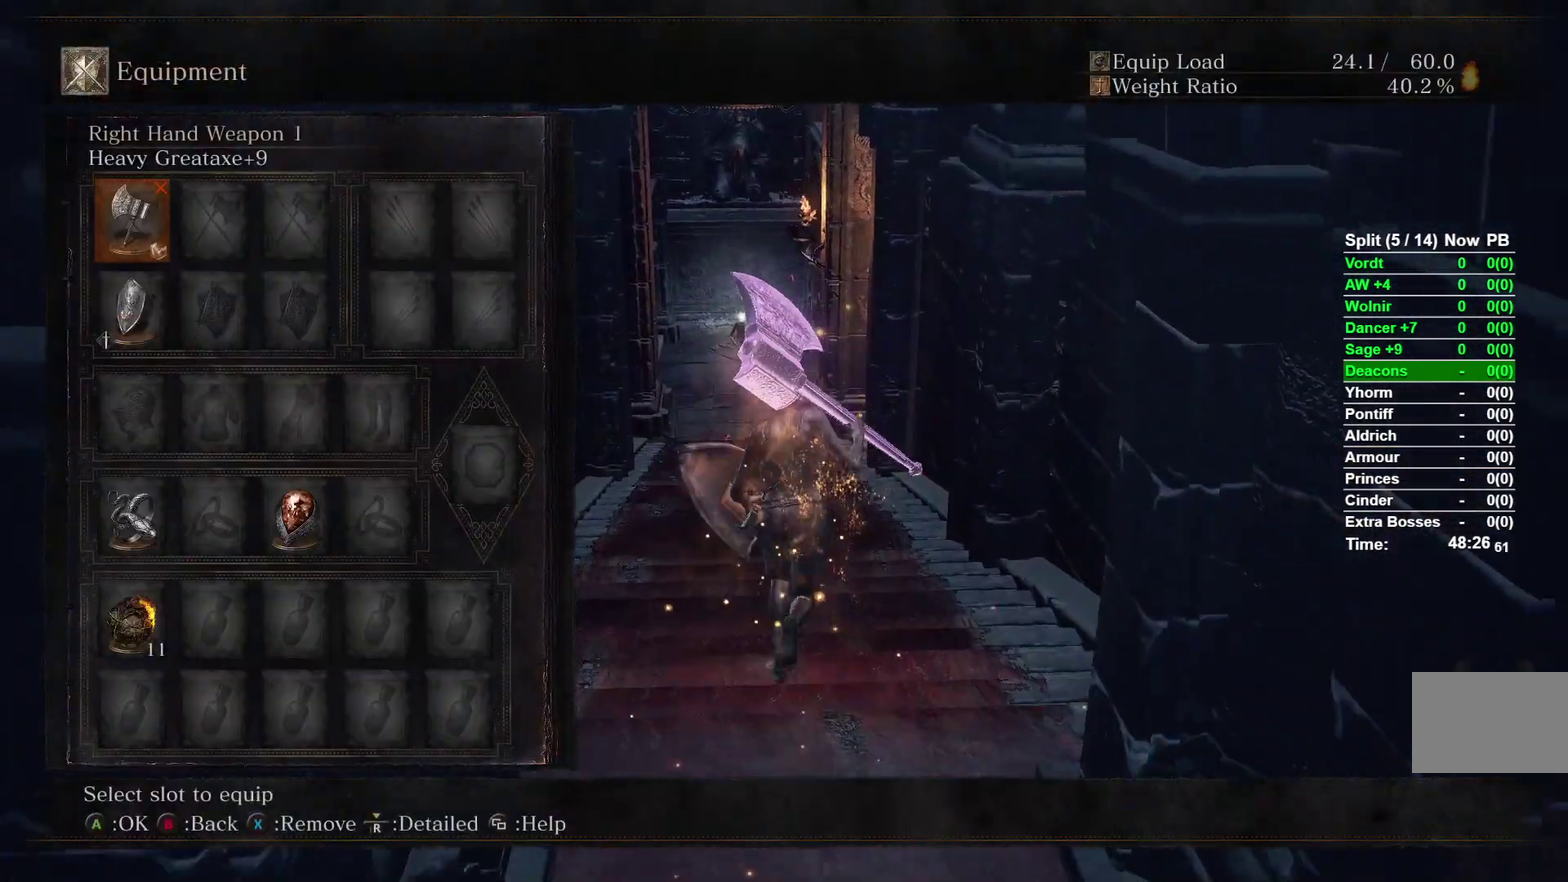
Gameplay with a controller (Xbox layout); each line is a JSON object with the inputs held at the frame after it.
{"buttons": [], "left_stick": "up", "right_stick": "center"}
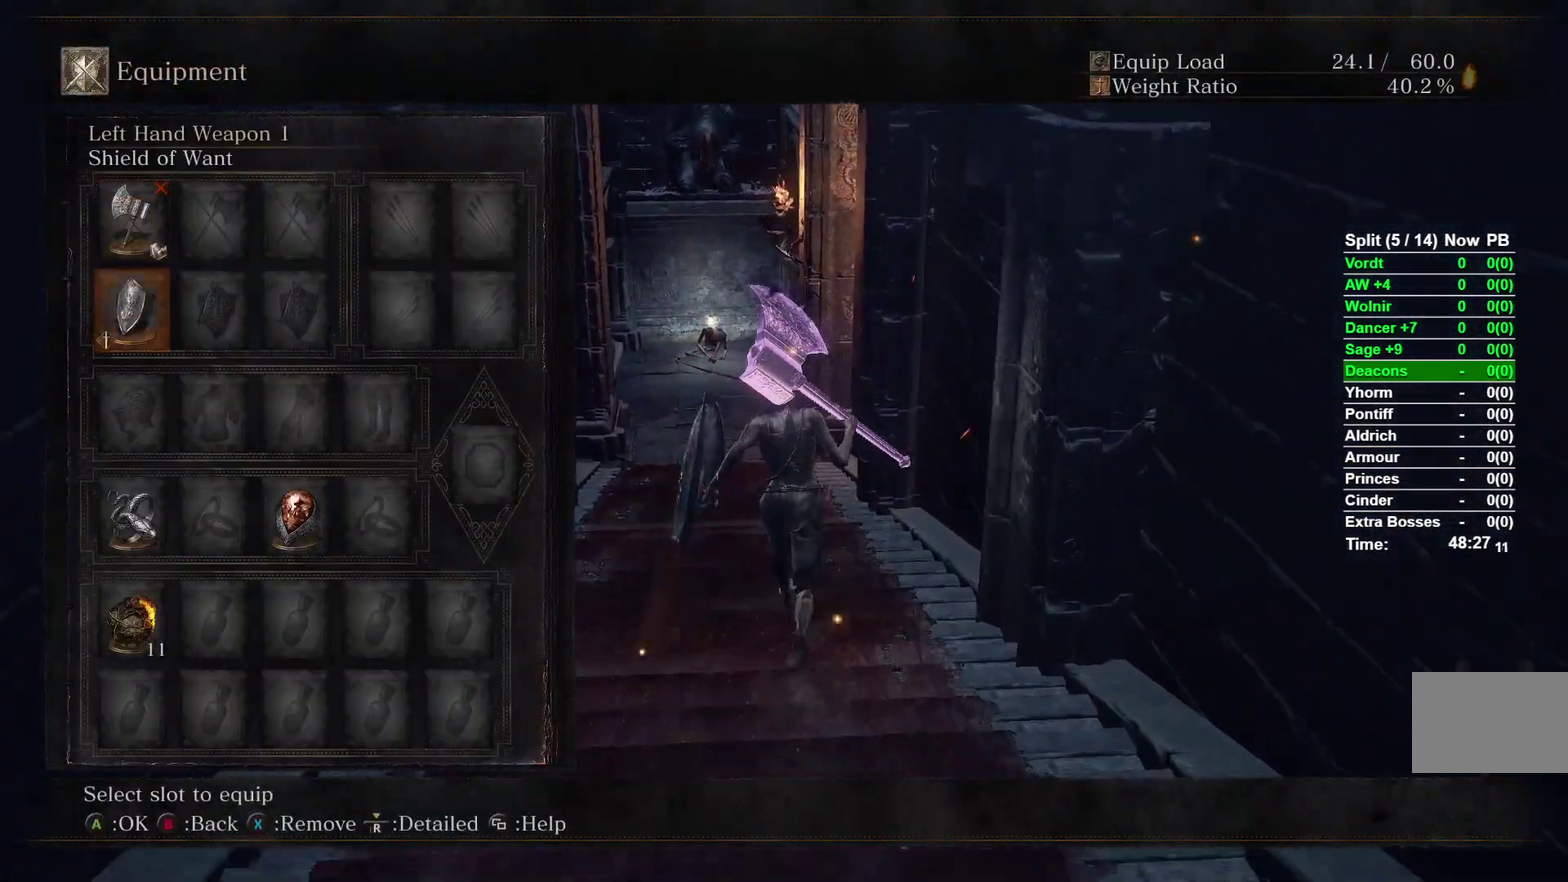
{"buttons": ["DPAD_UP"], "left_stick": "up", "right_stick": "center"}
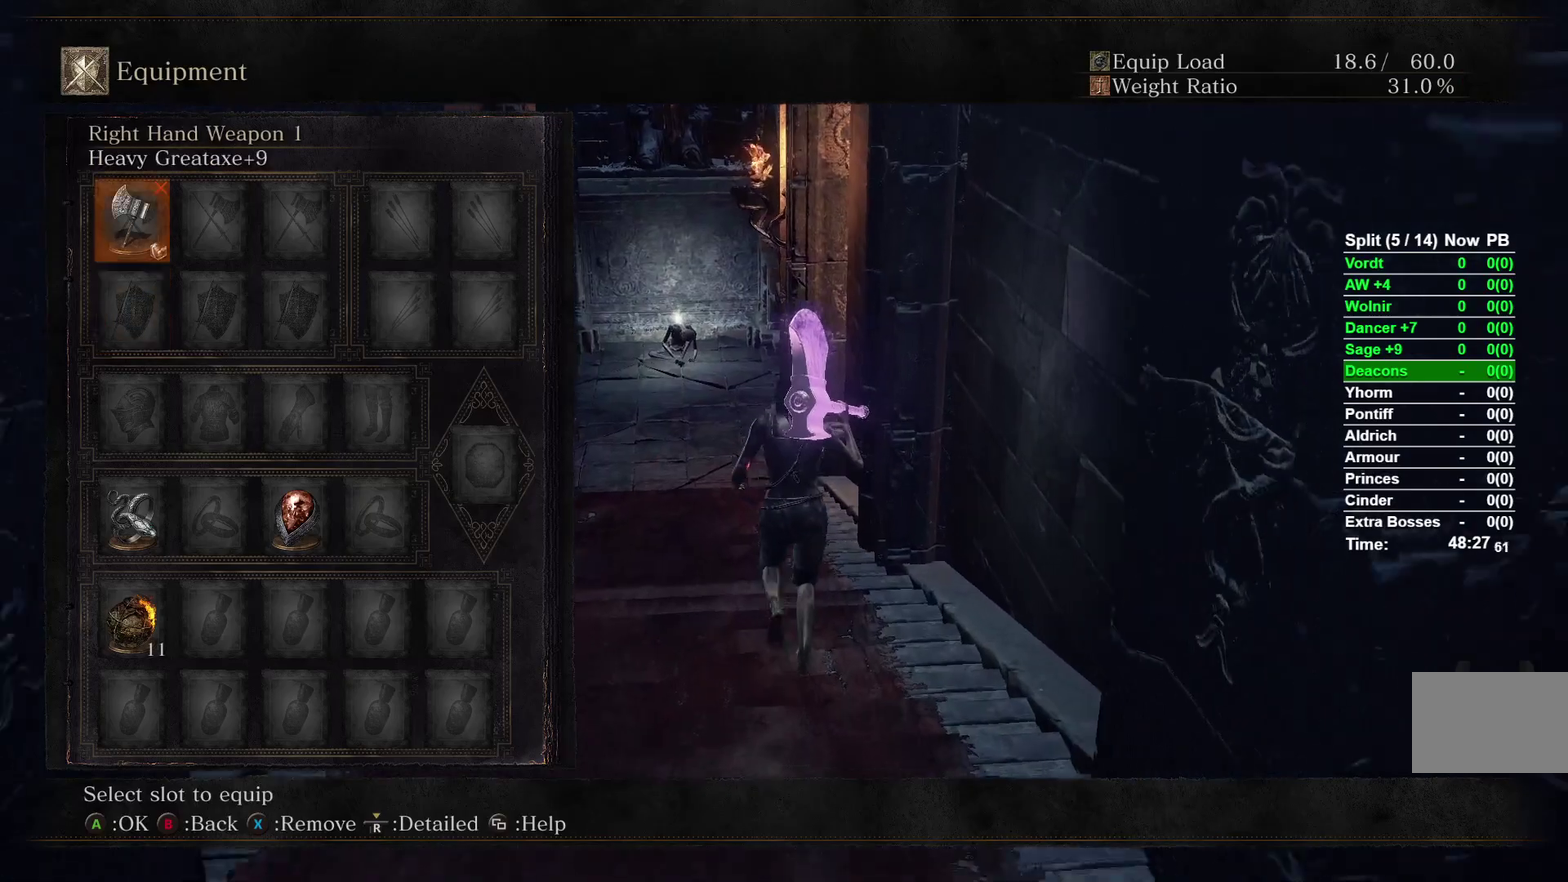
{"buttons": [], "left_stick": "center", "right_stick": "center"}
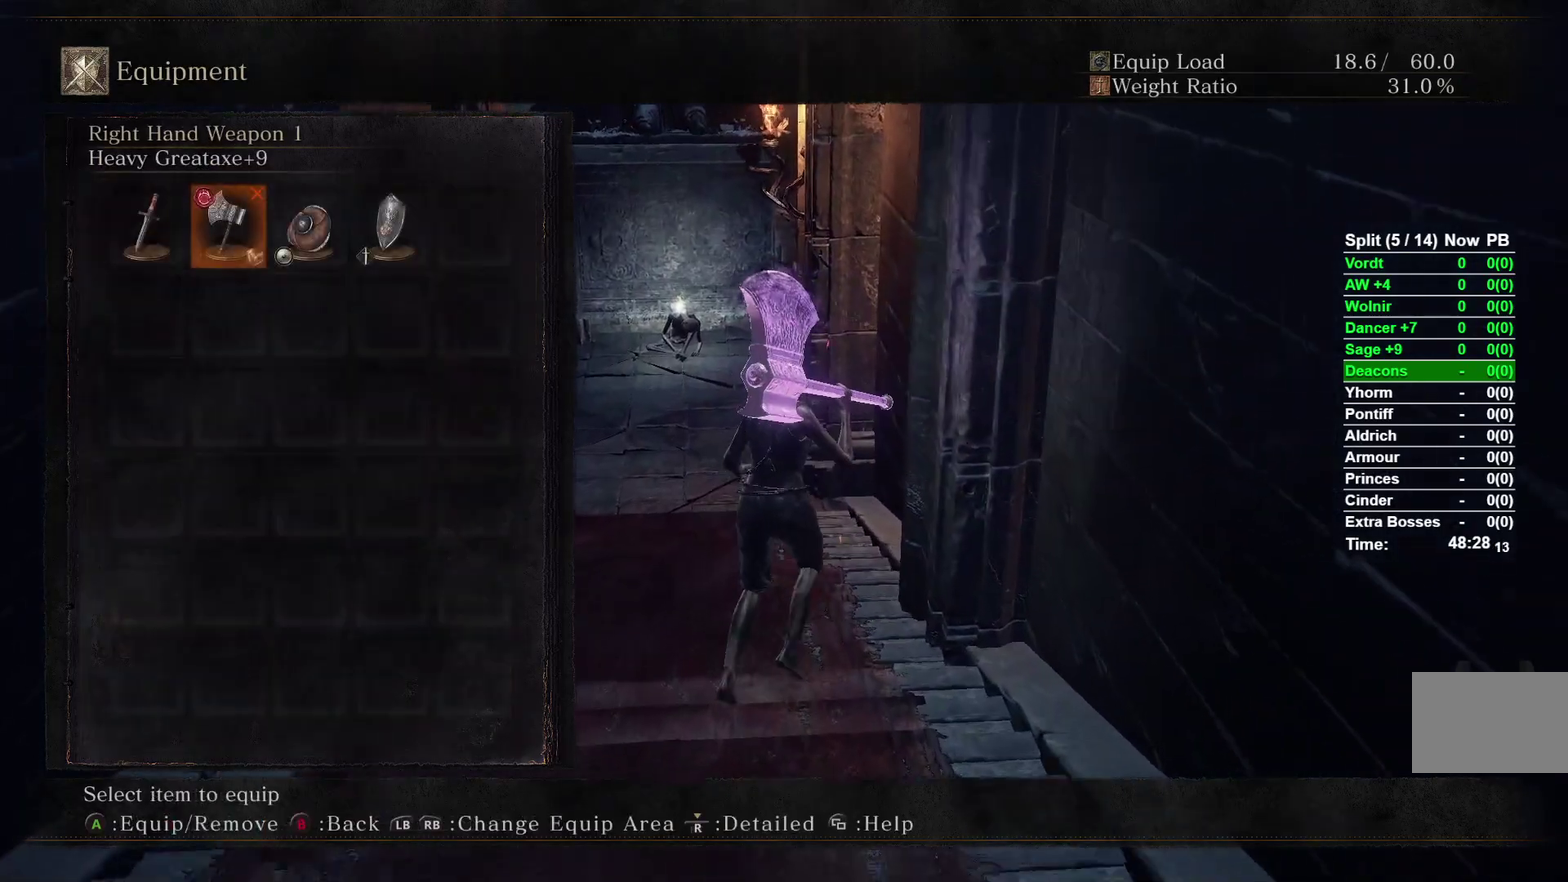
{"buttons": ["DPAD_RIGHT"], "left_stick": "center", "right_stick": "center"}
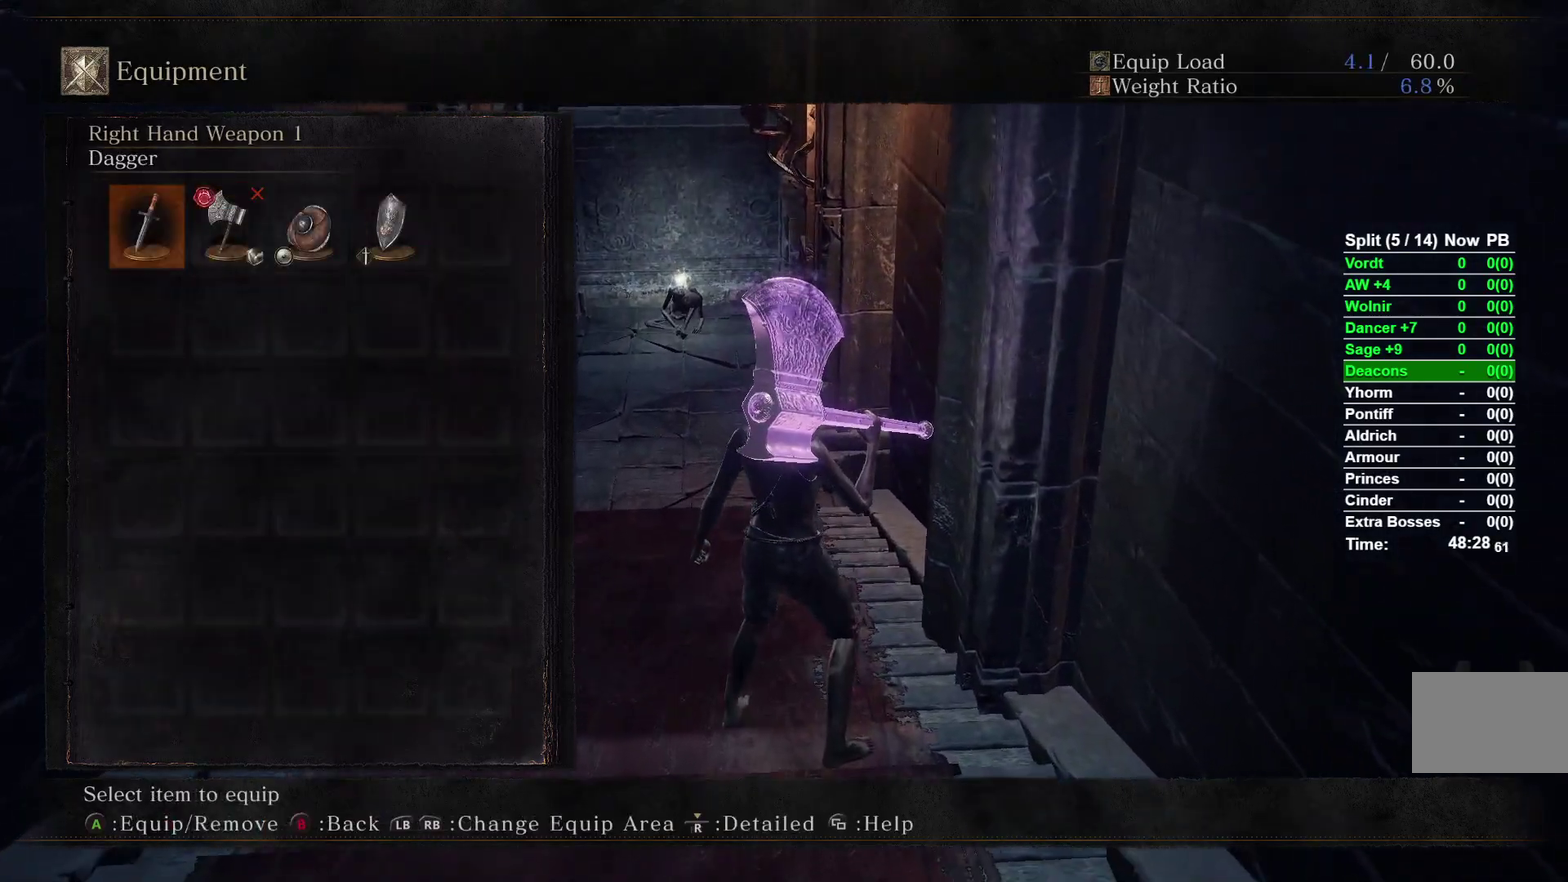
{"buttons": ["B"], "left_stick": "up", "right_stick": "center"}
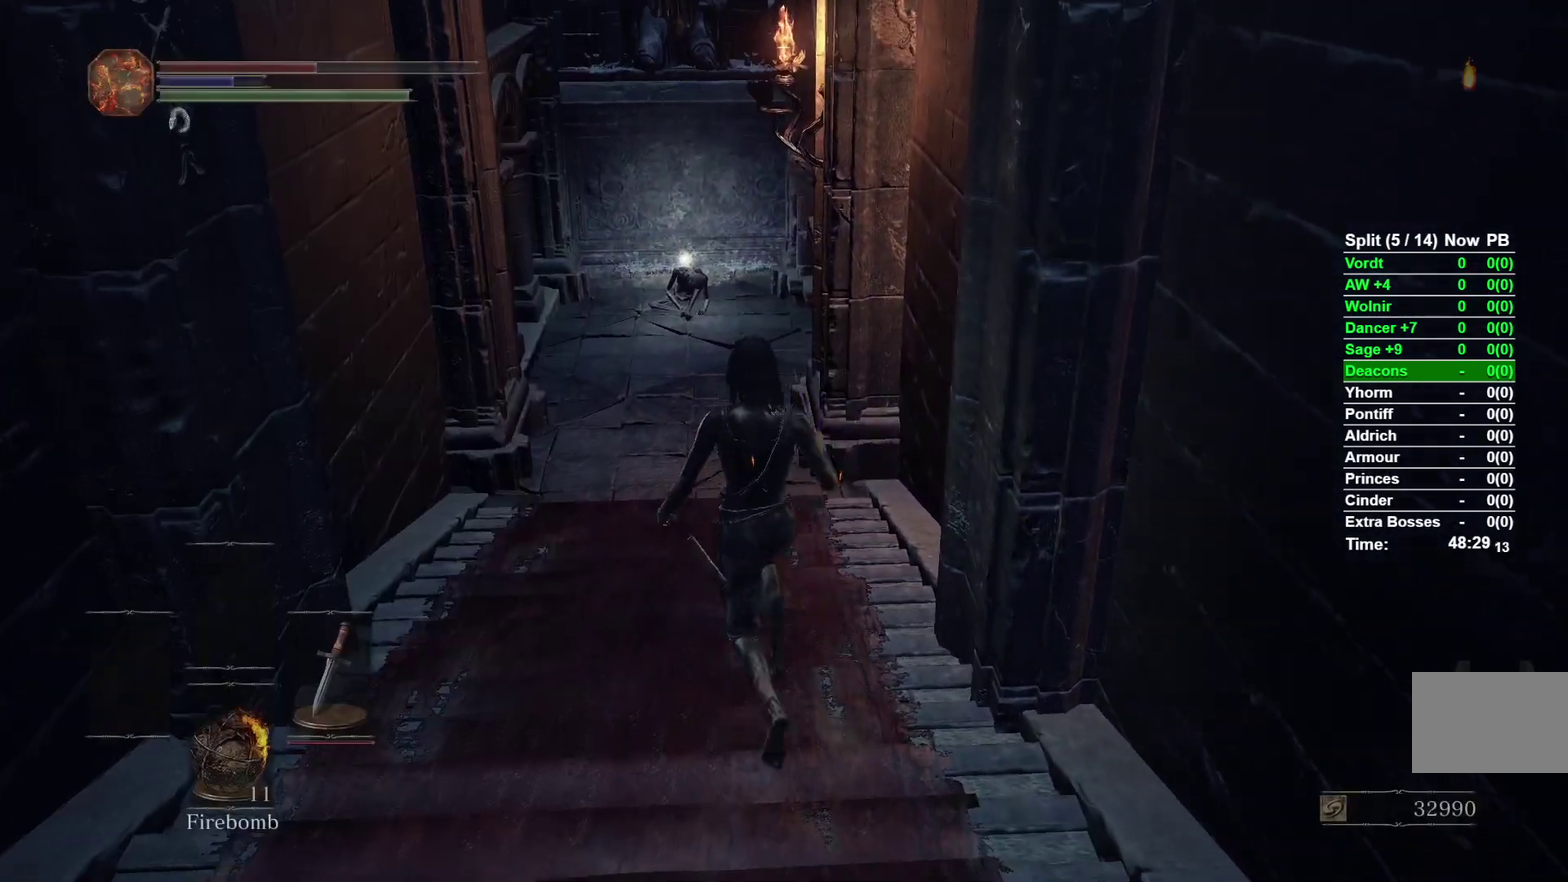
{"buttons": ["B"], "left_stick": "up", "right_stick": "center"}
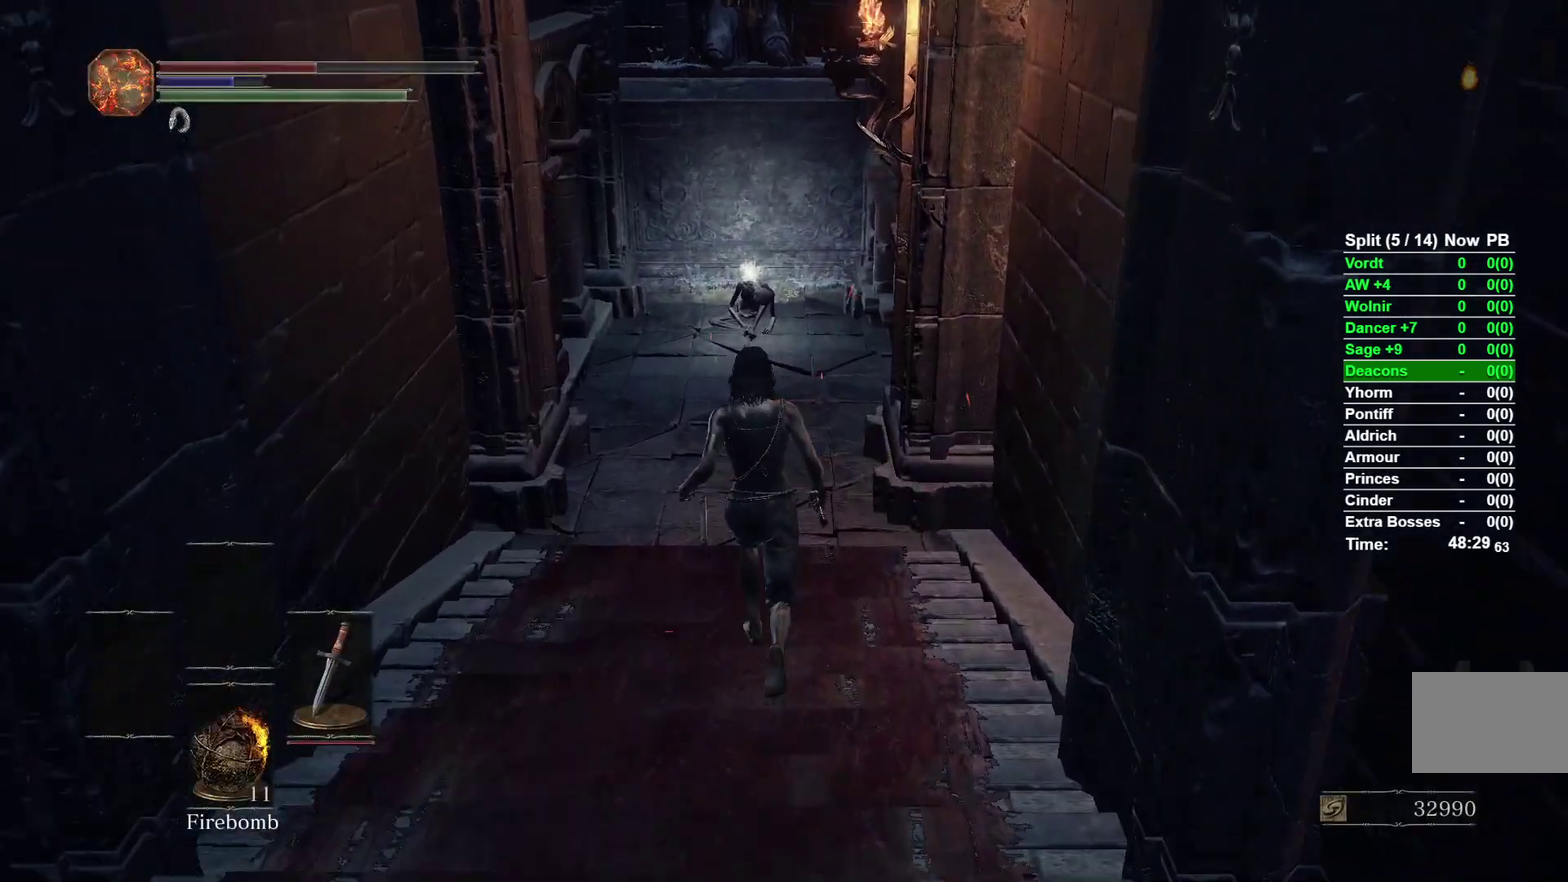
{"buttons": ["B"], "left_stick": "up", "right_stick": "right"}
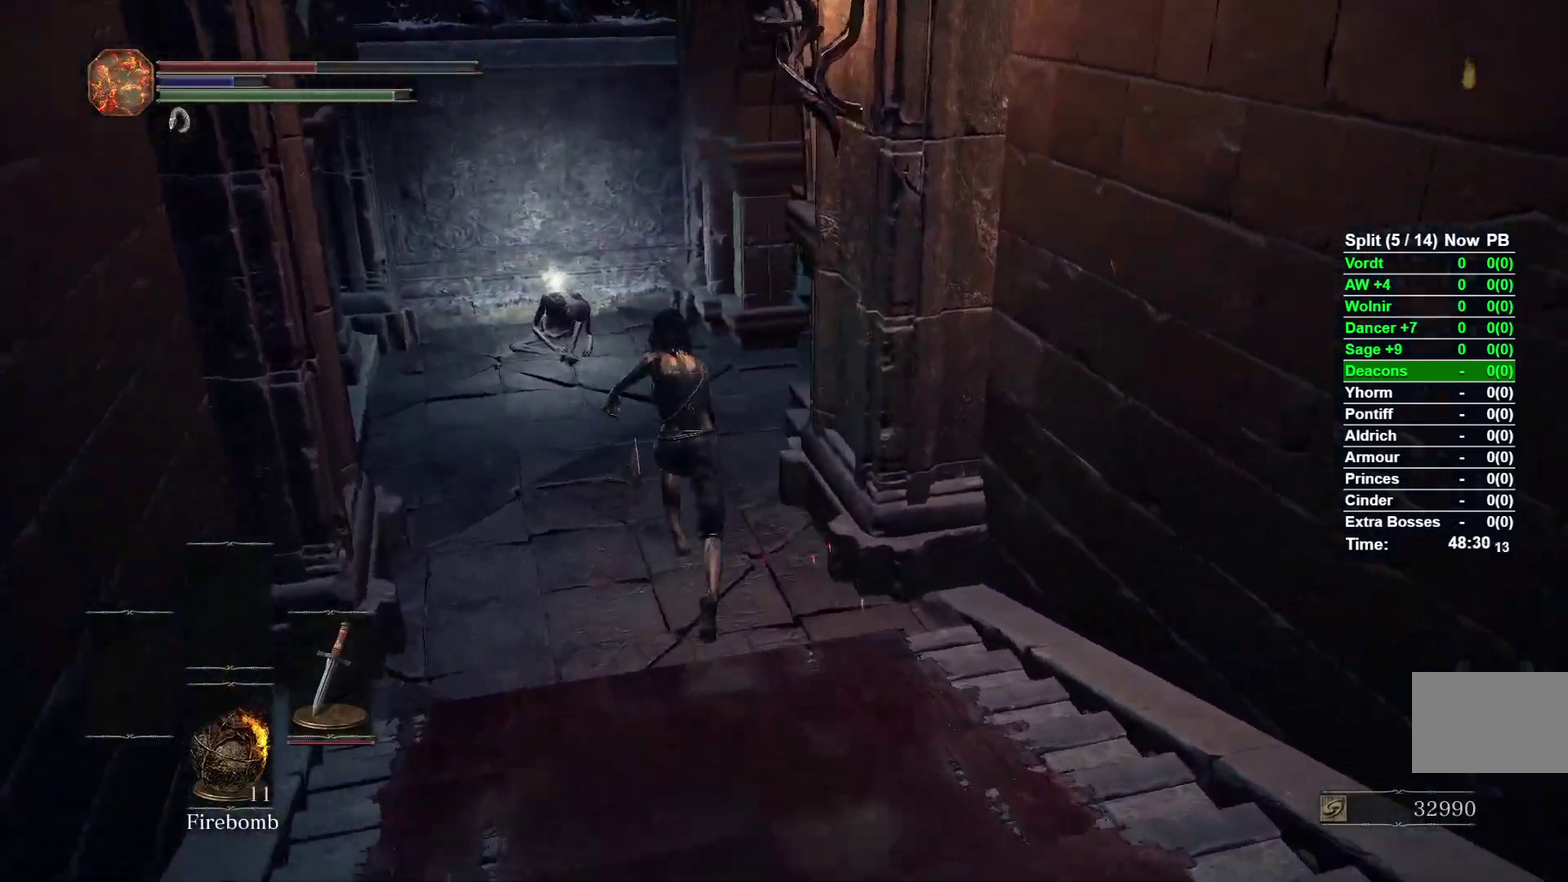
{"buttons": ["B"], "left_stick": "up", "right_stick": "right"}
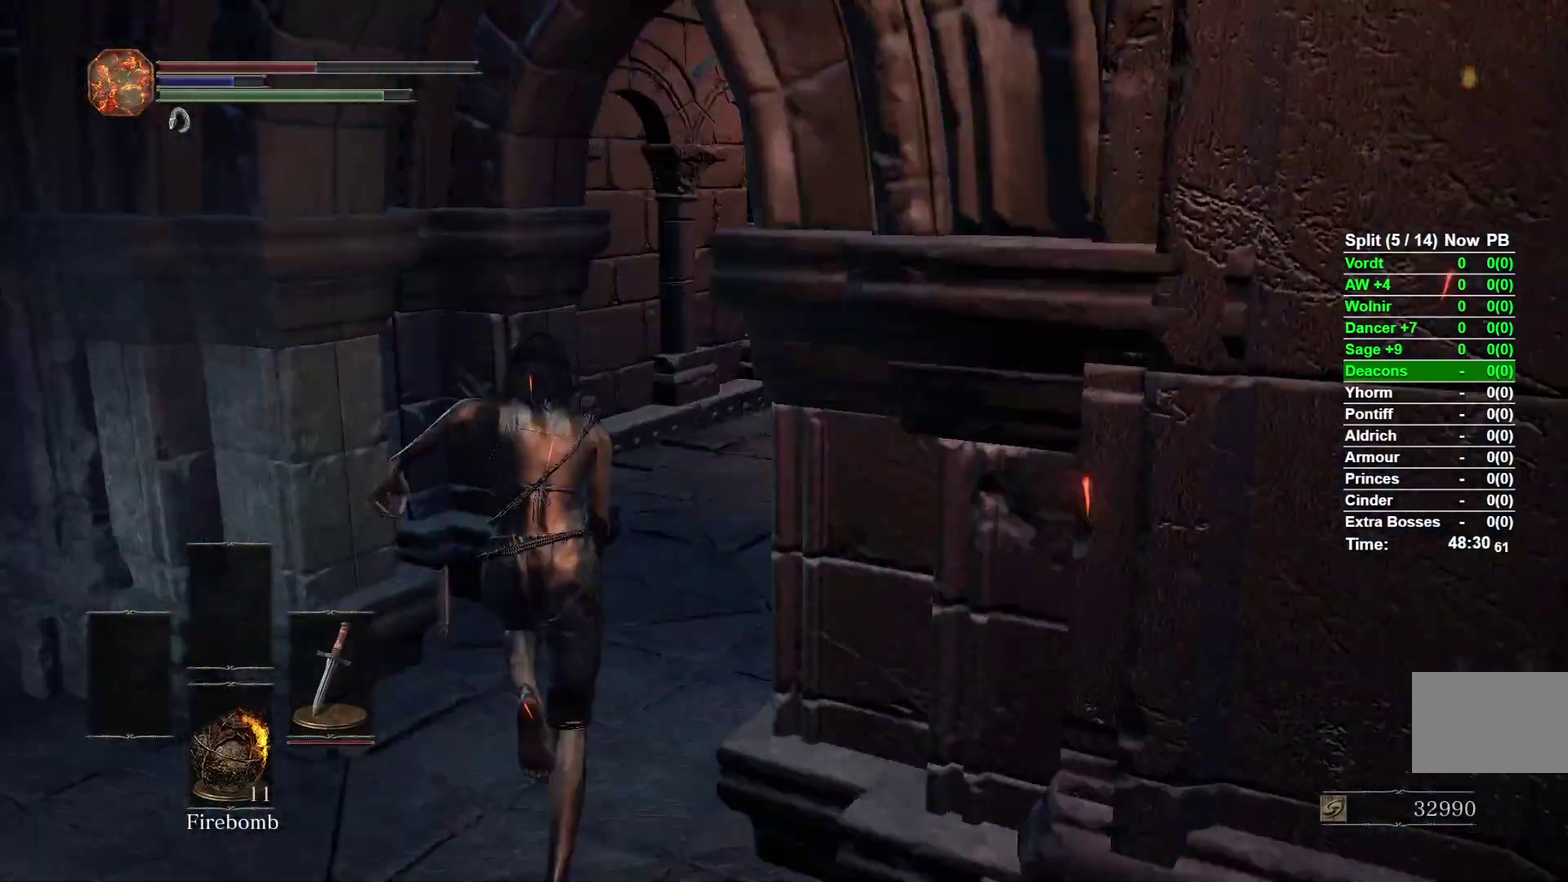
{"buttons": ["B"], "left_stick": "up", "right_stick": "center"}
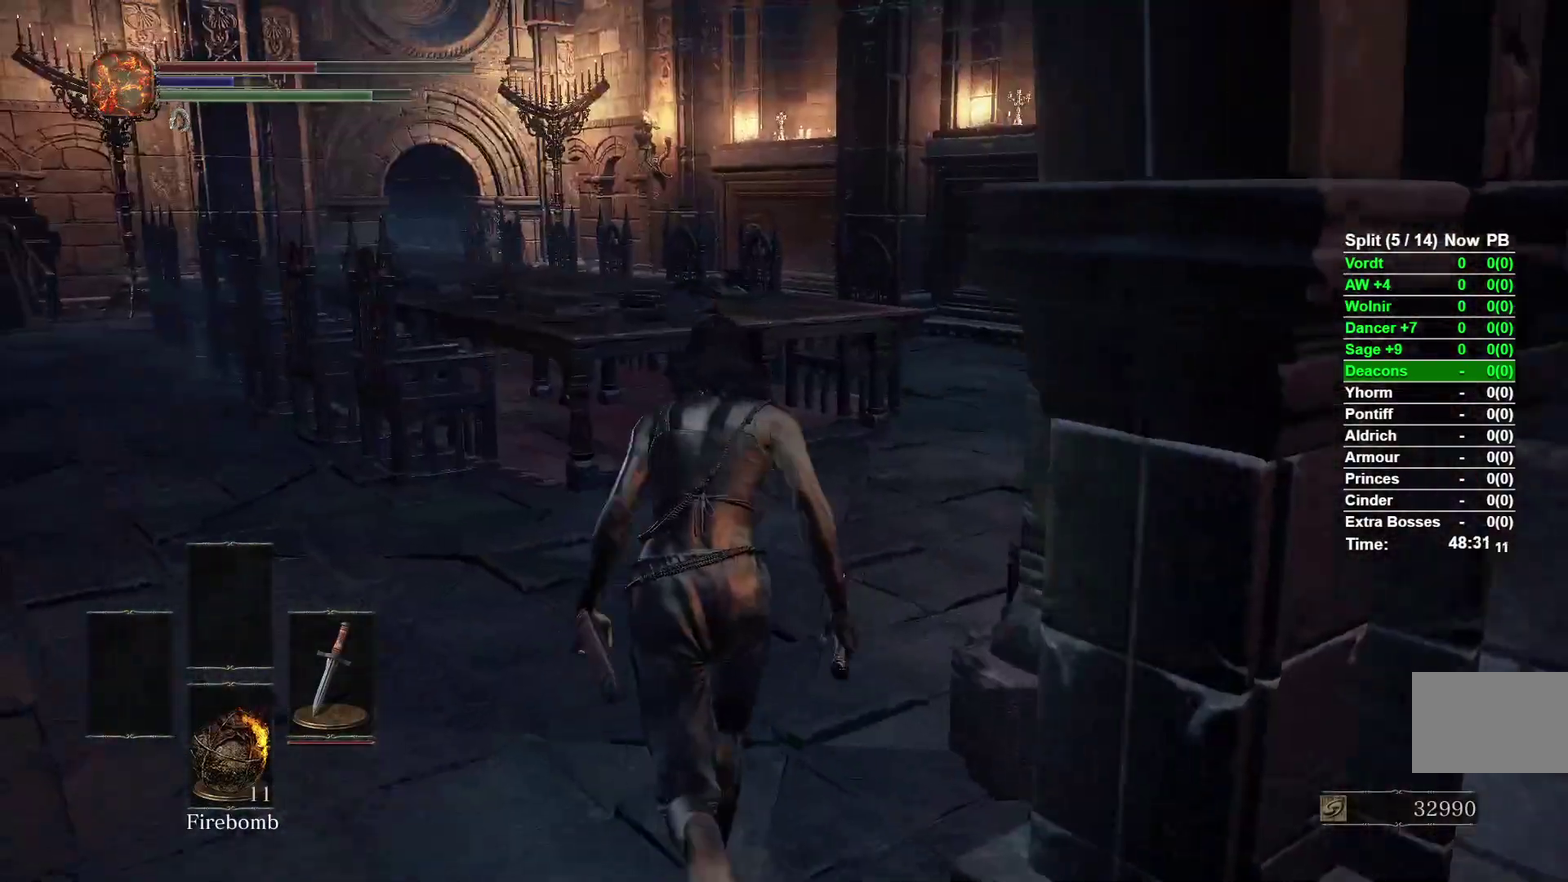
{"buttons": ["B"], "left_stick": "up", "right_stick": "down-right"}
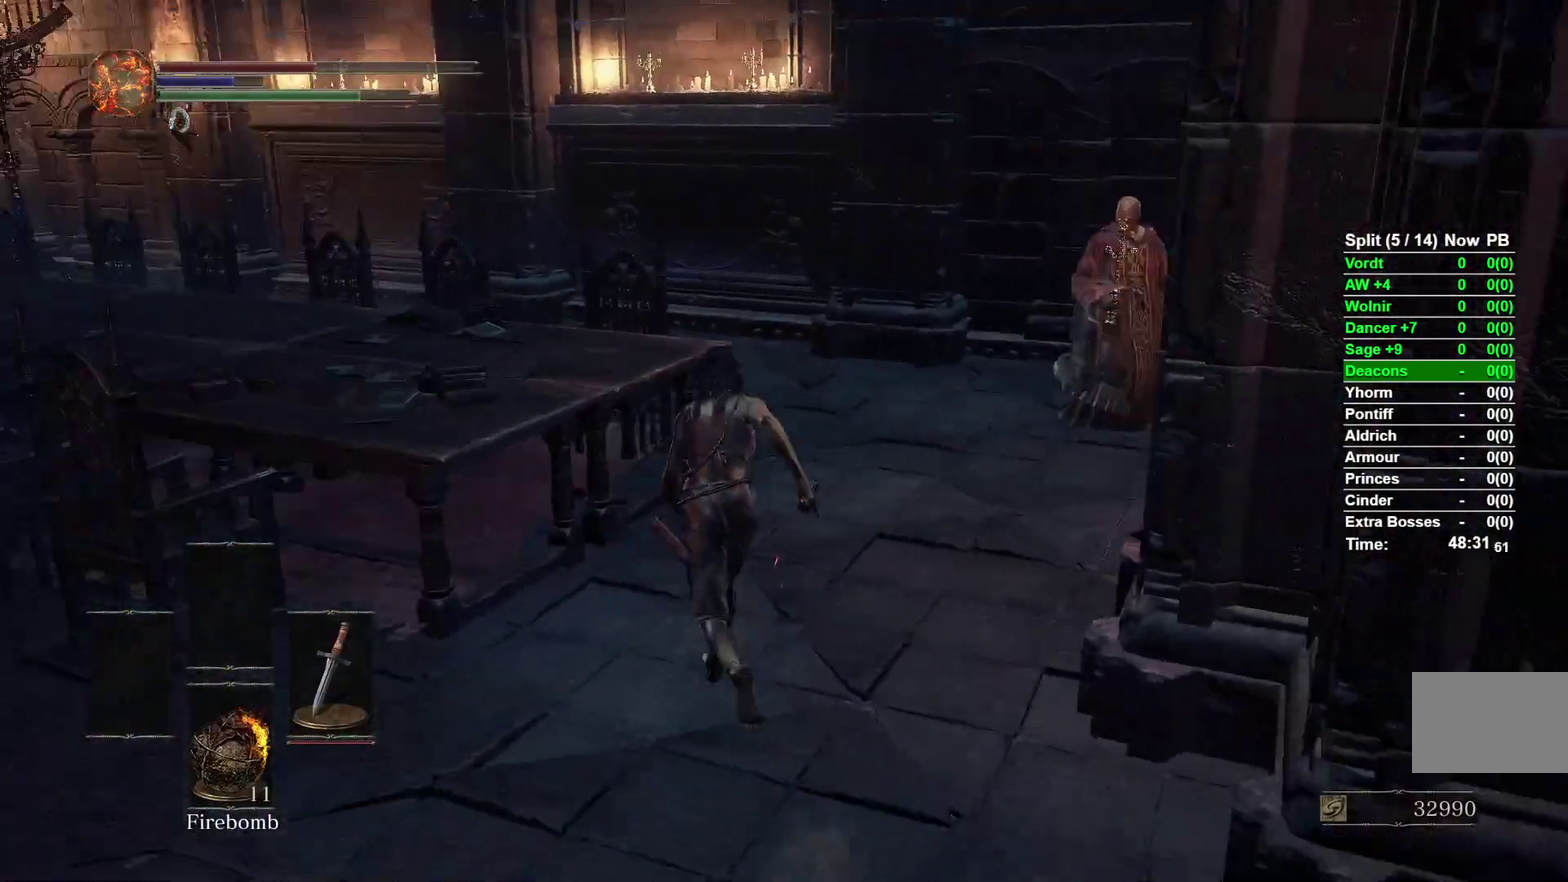
{"buttons": ["B"], "left_stick": "up", "right_stick": "left"}
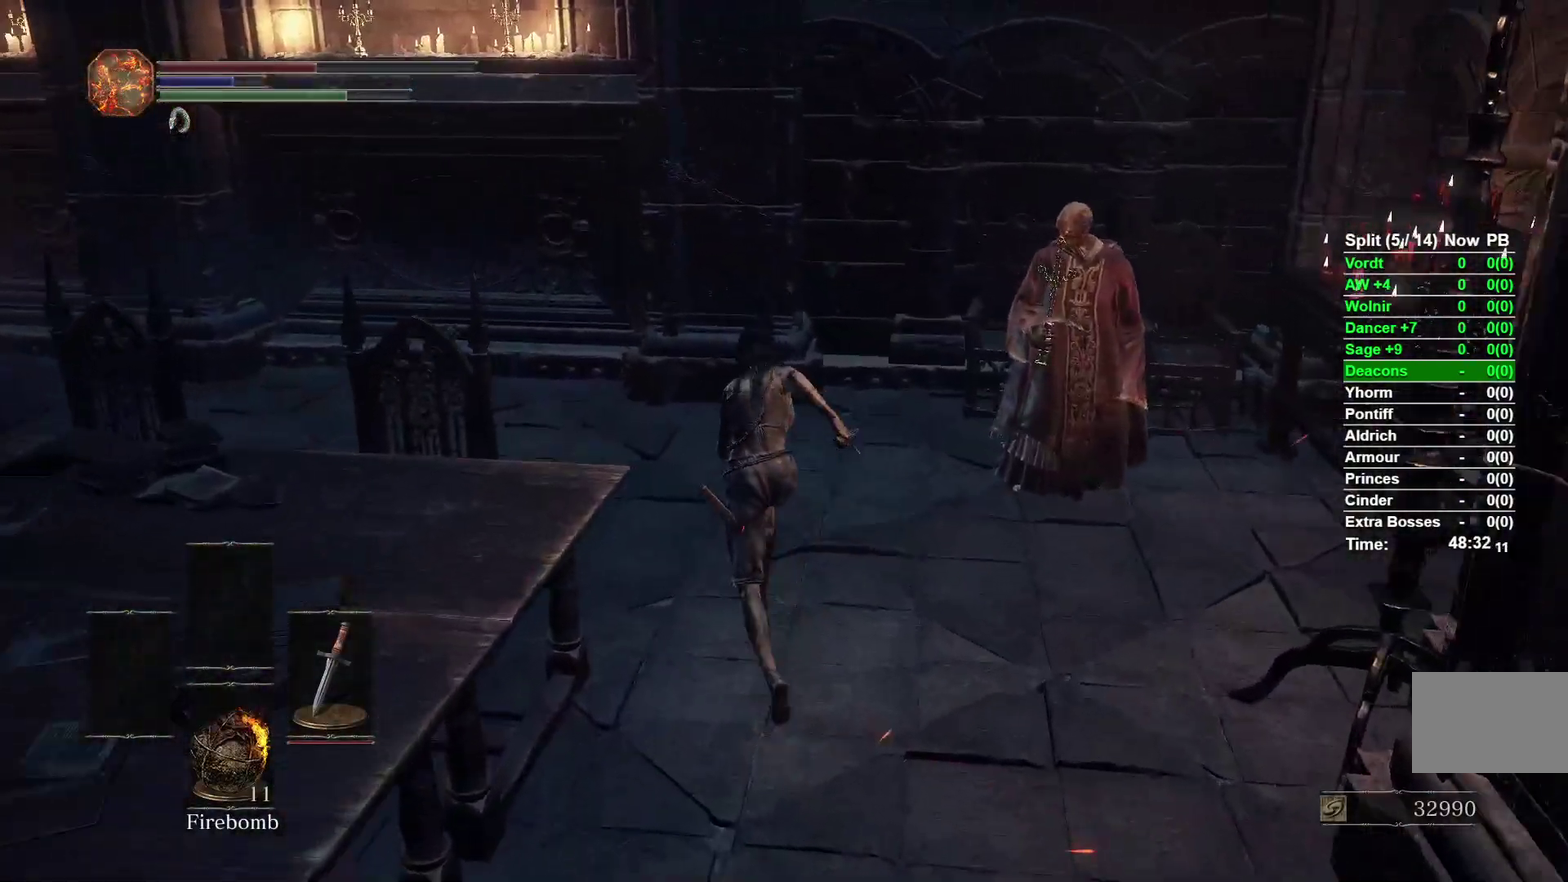
{"buttons": ["B"], "left_stick": "up", "right_stick": "center"}
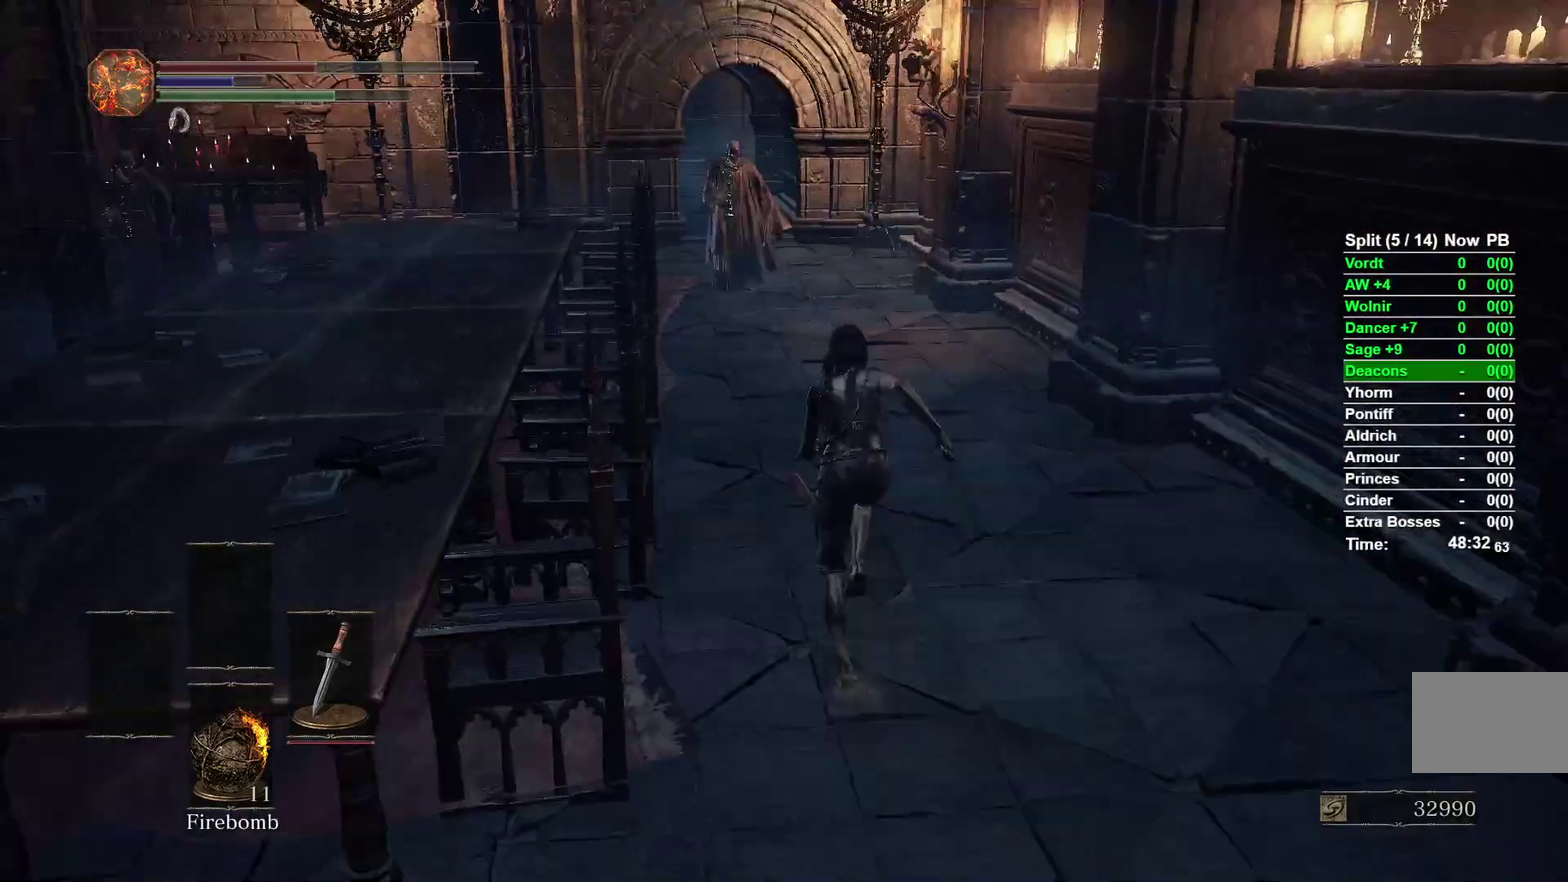
{"buttons": ["B"], "left_stick": "up", "right_stick": "center"}
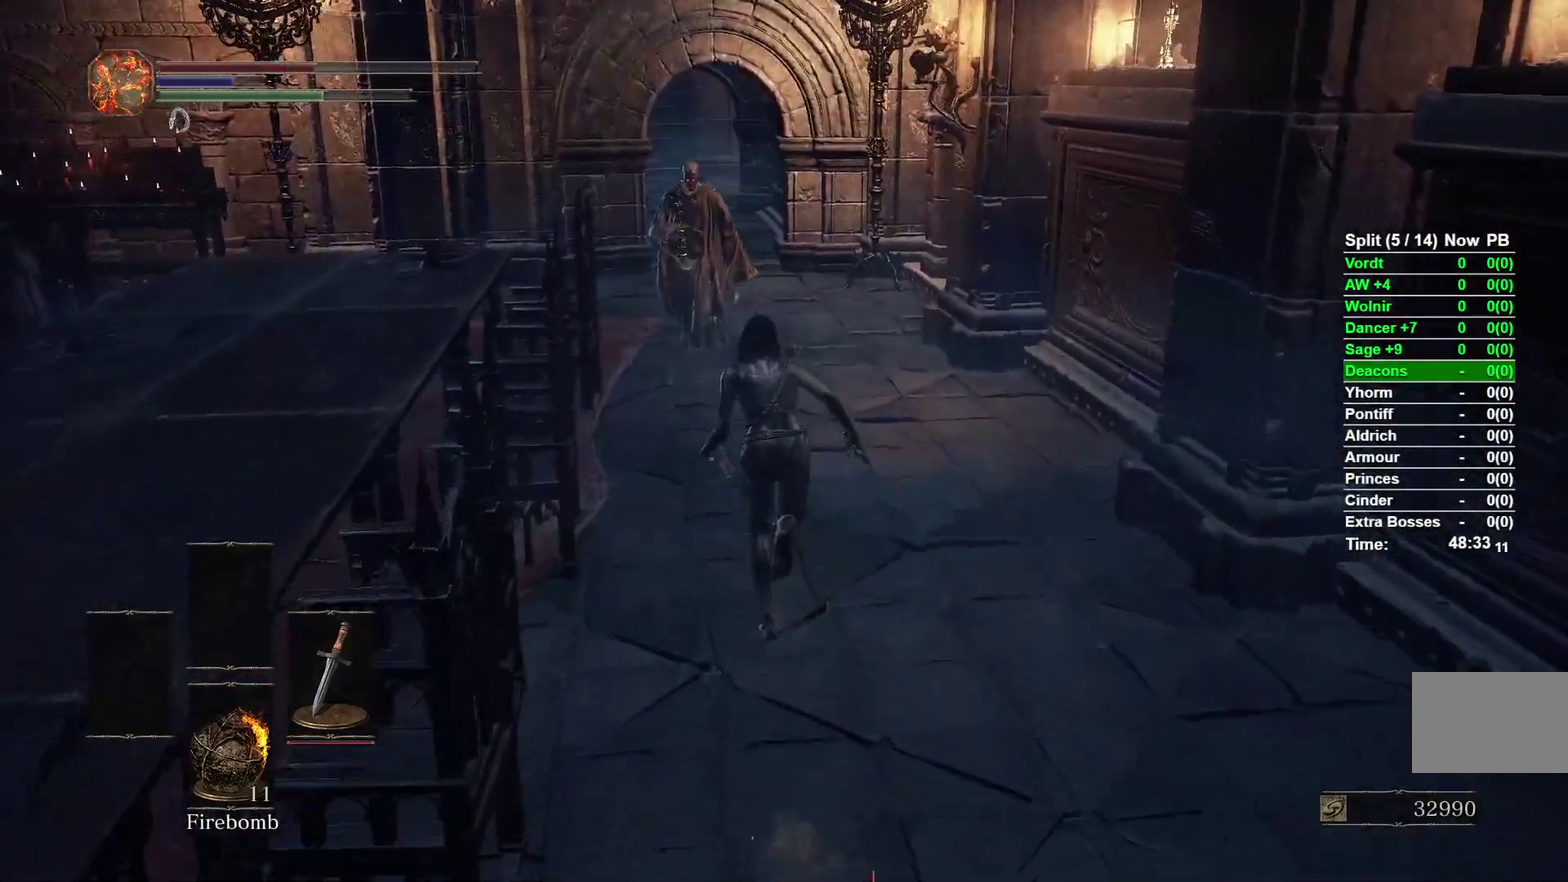
{"buttons": ["B"], "left_stick": "up", "right_stick": "center"}
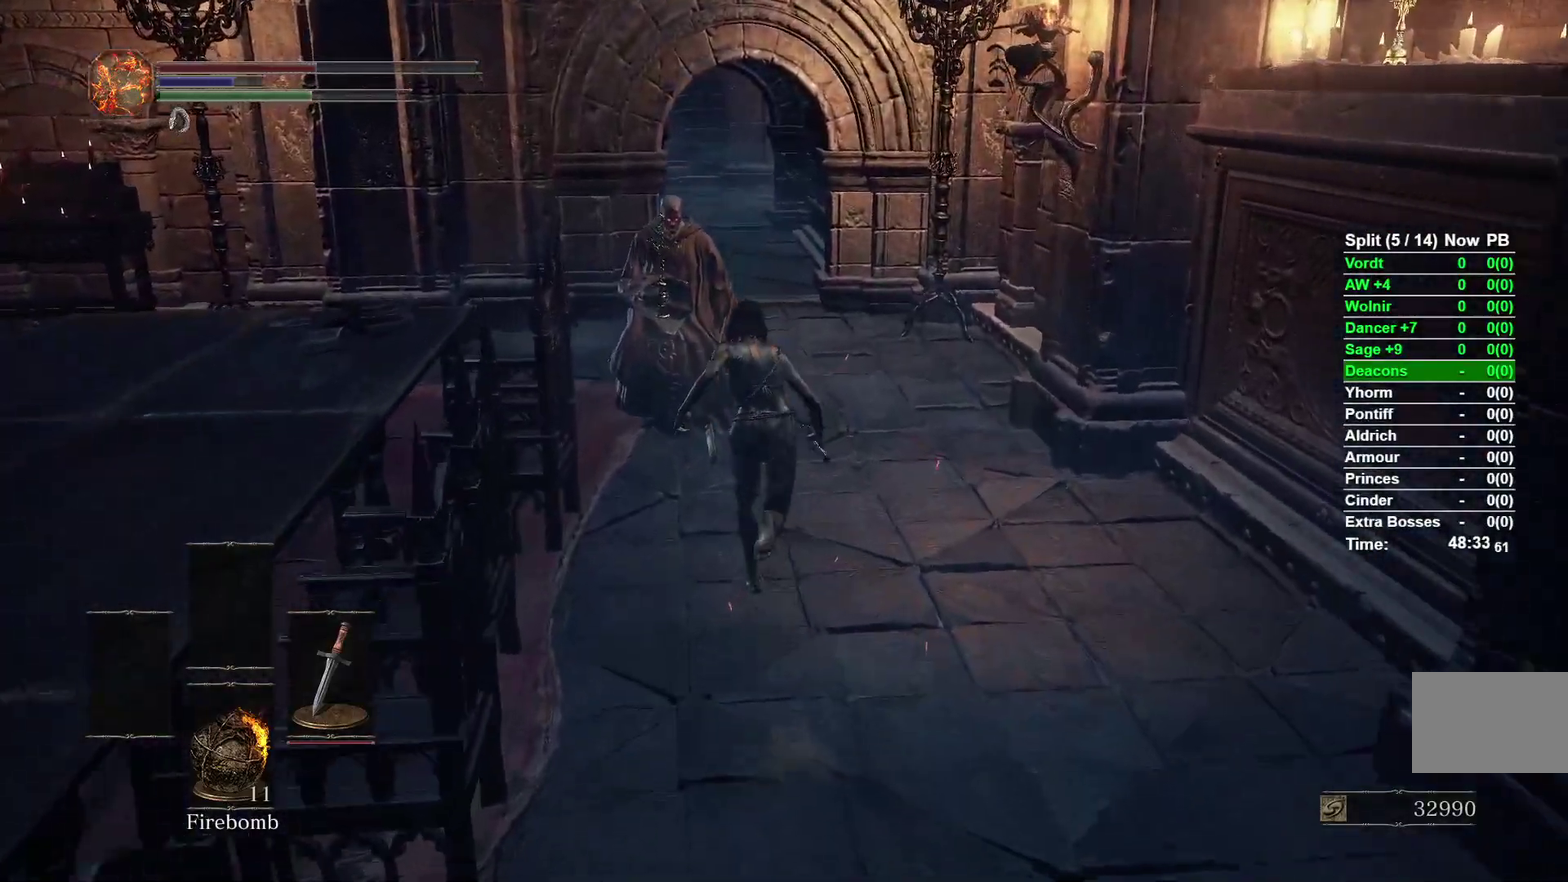
{"buttons": ["B"], "left_stick": "up", "right_stick": "right"}
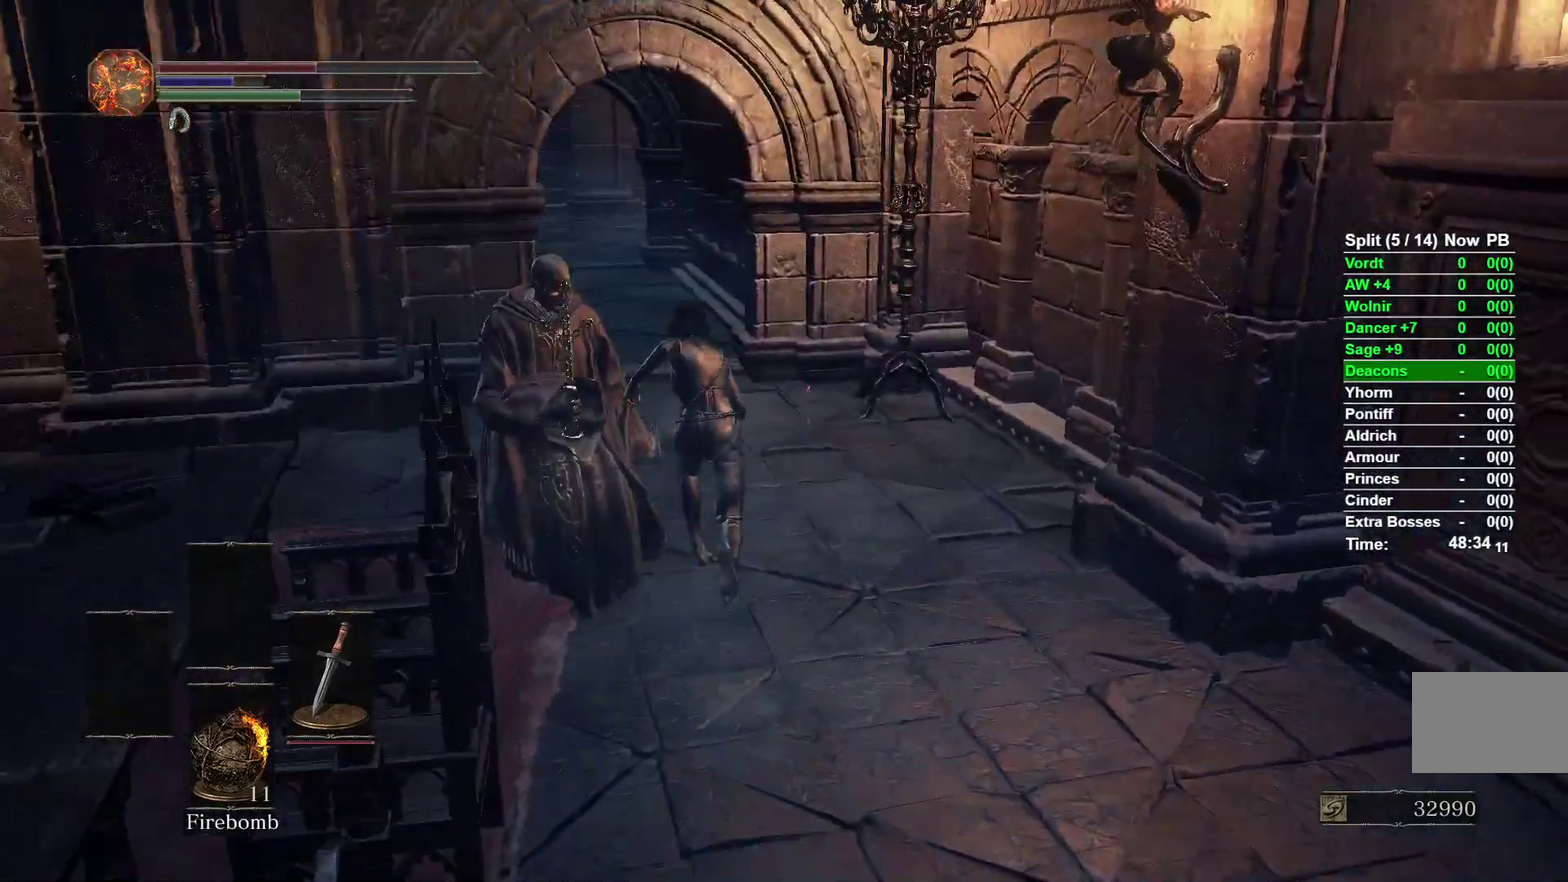
{"buttons": ["B"], "left_stick": "left", "right_stick": "right"}
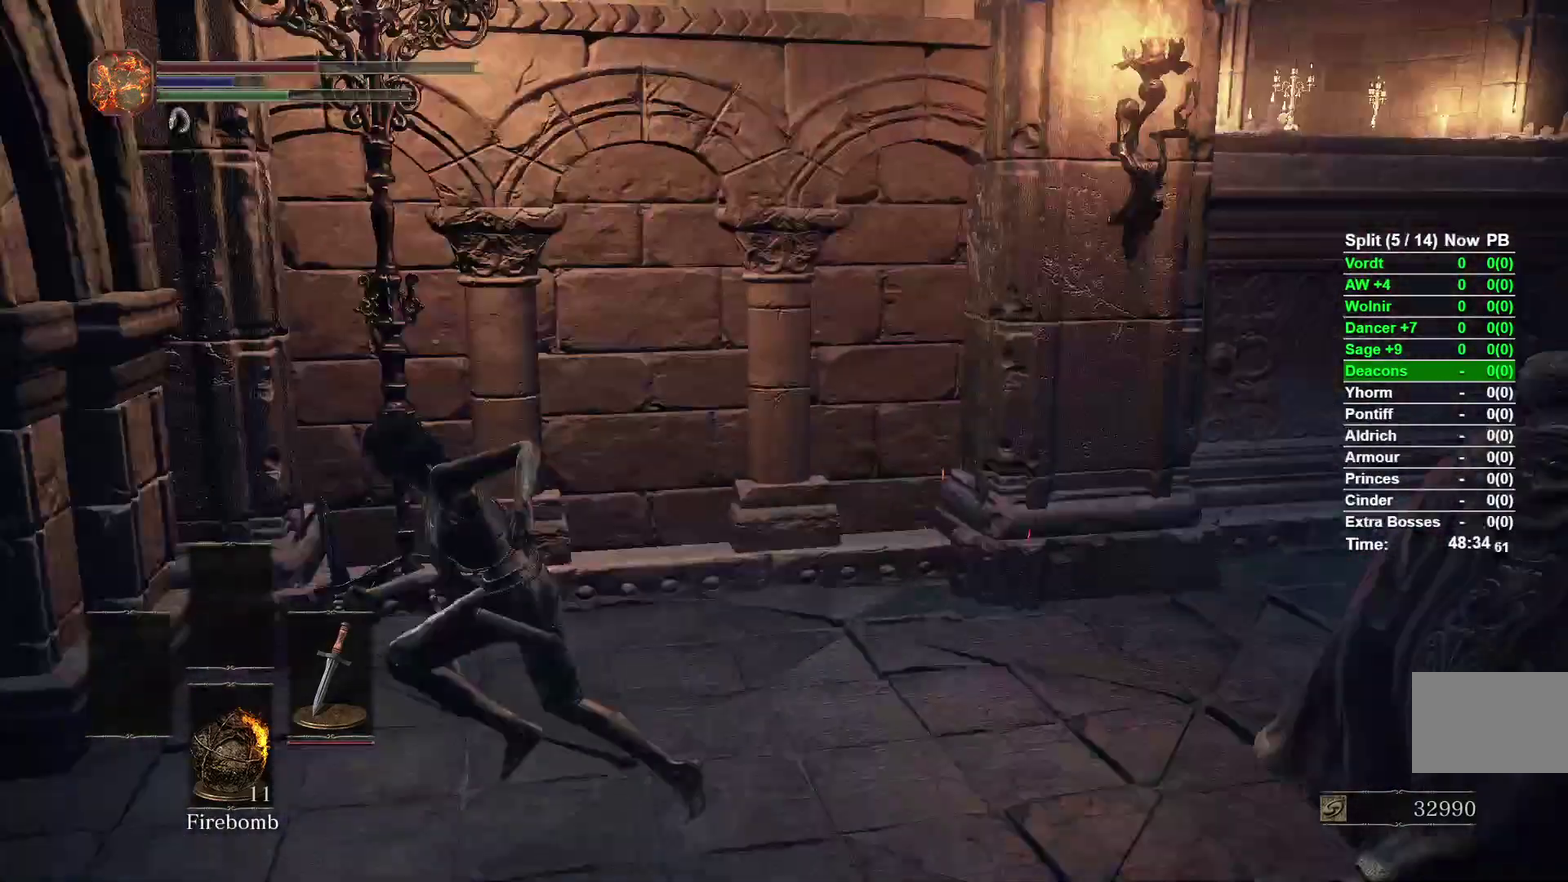
{"buttons": ["B"], "left_stick": "down", "right_stick": "center"}
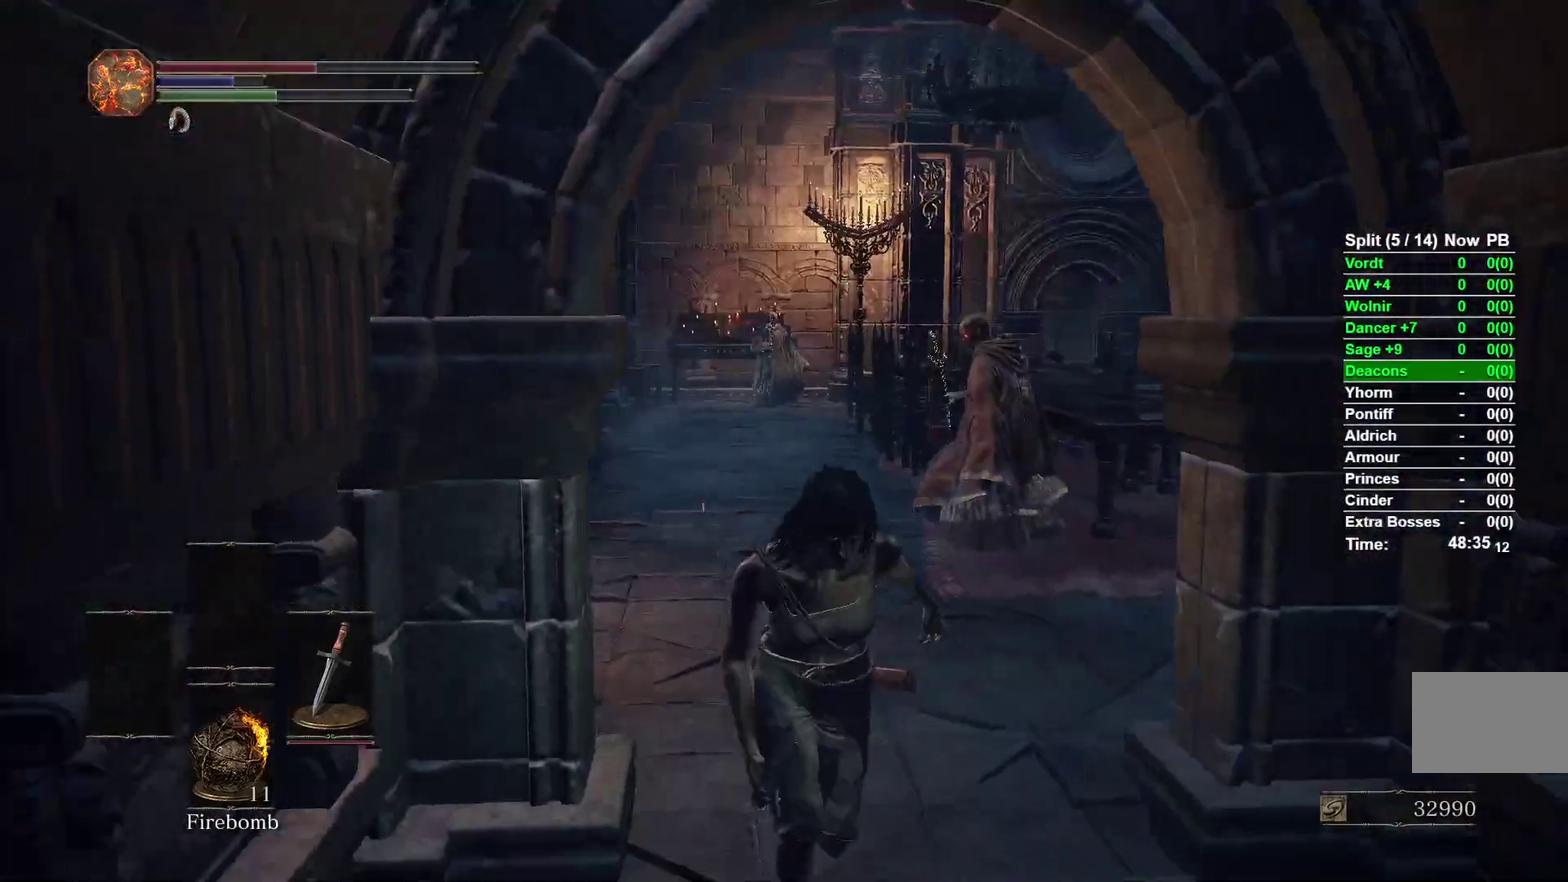
{"buttons": ["B"], "left_stick": "down", "right_stick": "center"}
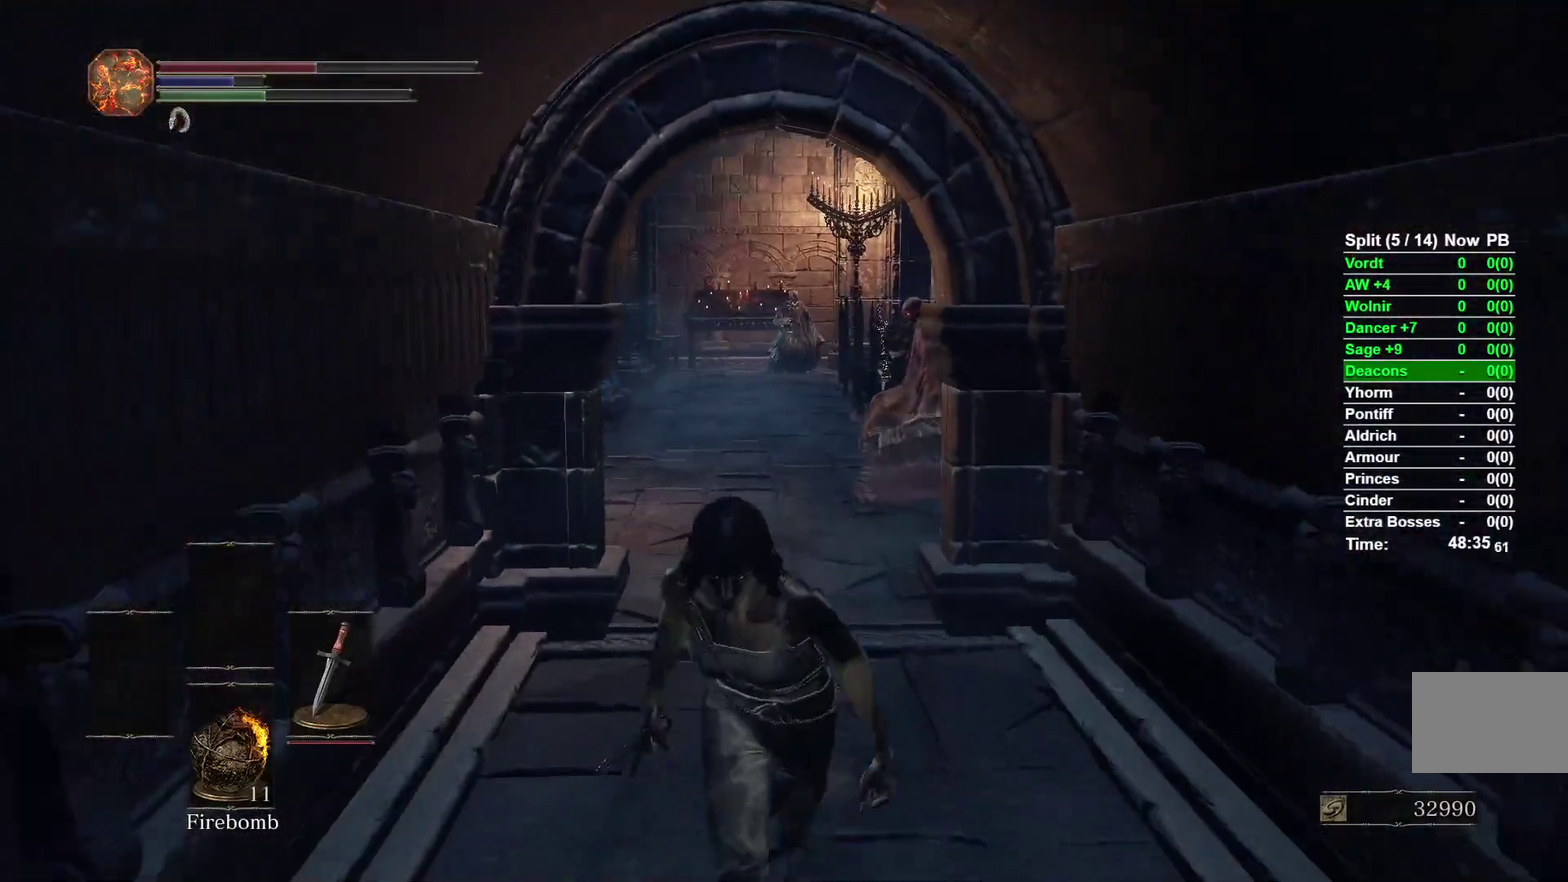
{"buttons": ["B"], "left_stick": "down", "right_stick": "center"}
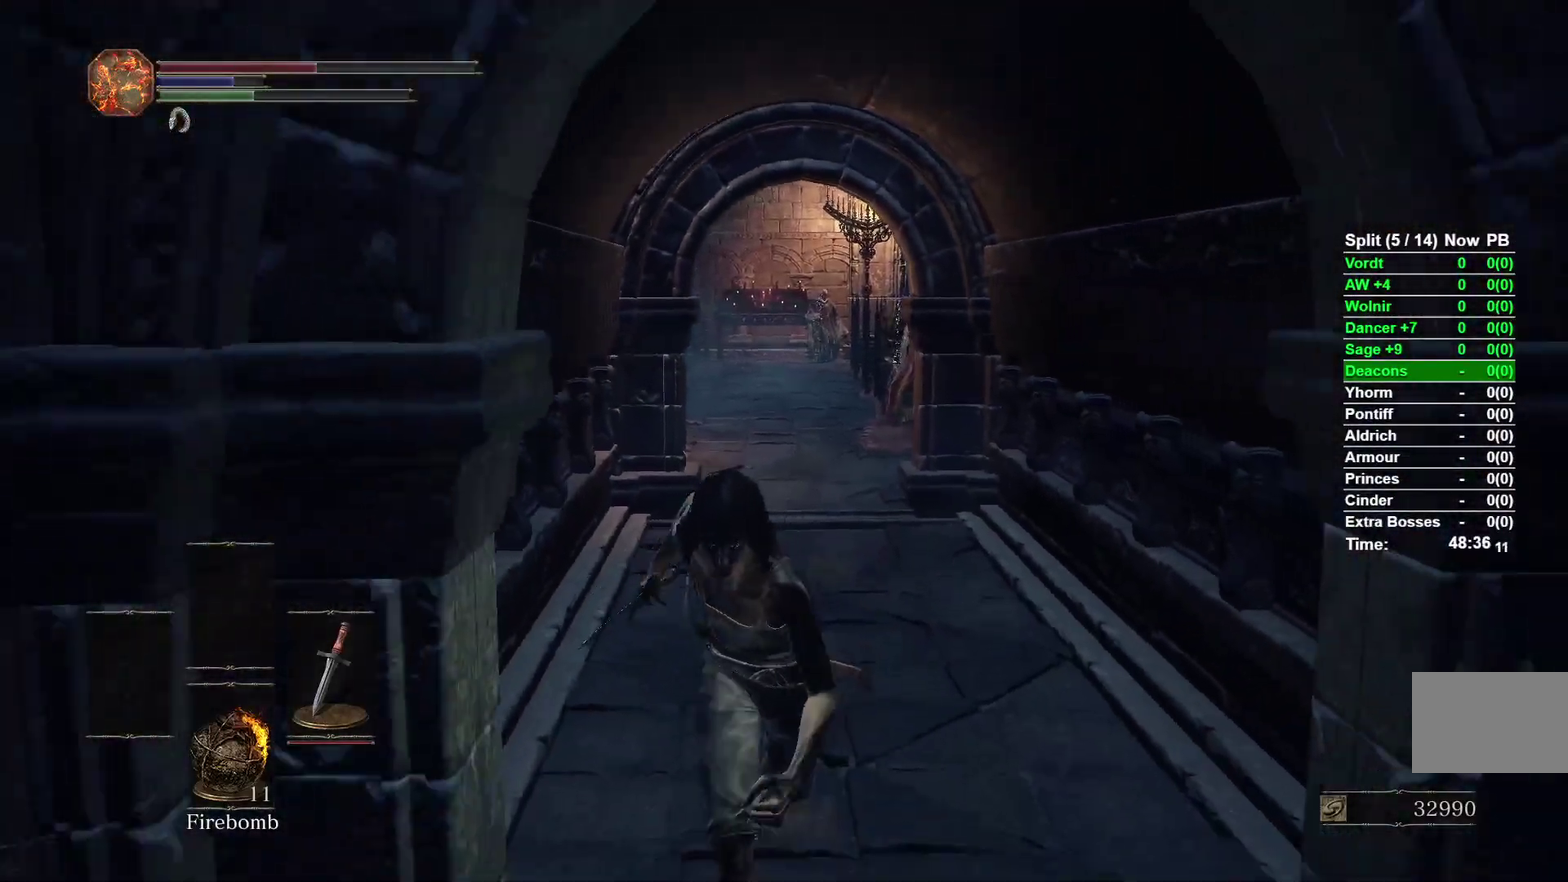
{"buttons": ["B"], "left_stick": "left", "right_stick": "left"}
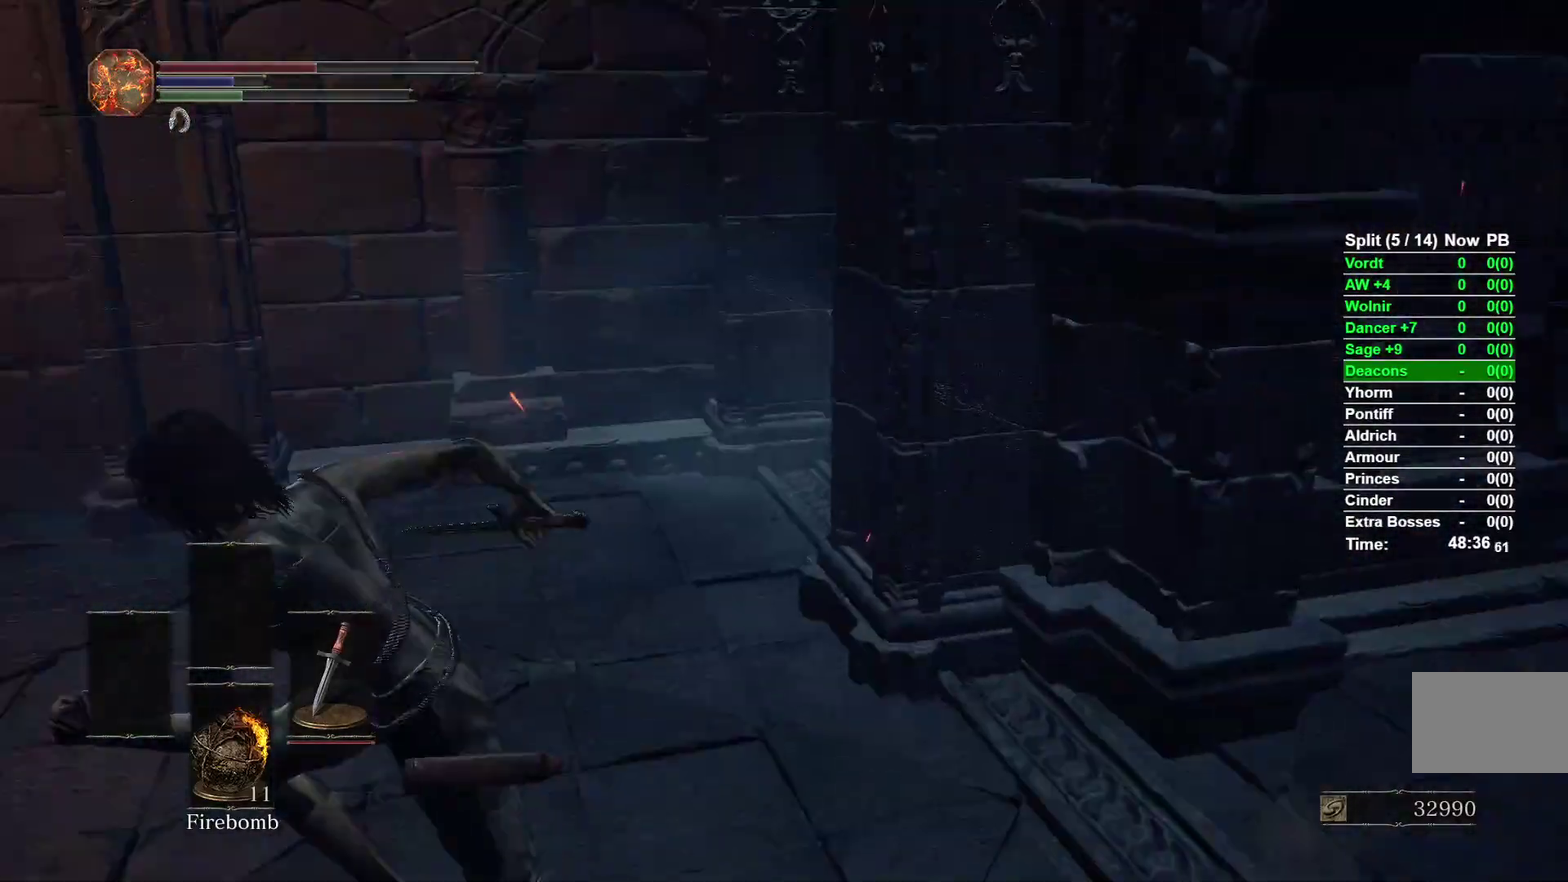
{"buttons": ["B"], "left_stick": "up", "right_stick": "center"}
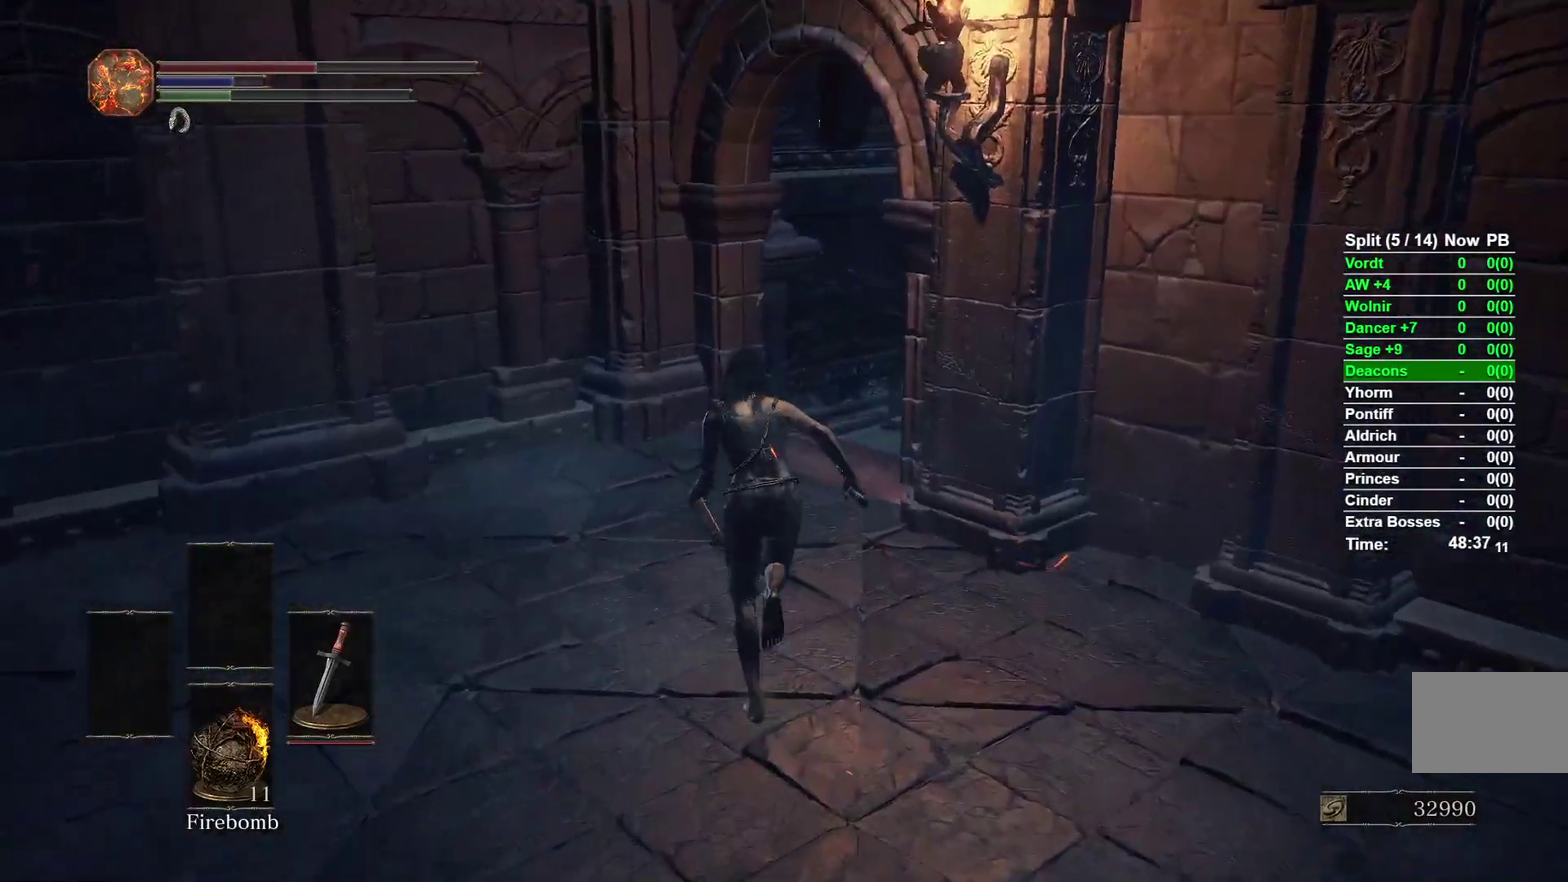
{"buttons": ["B"], "left_stick": "up", "right_stick": "right"}
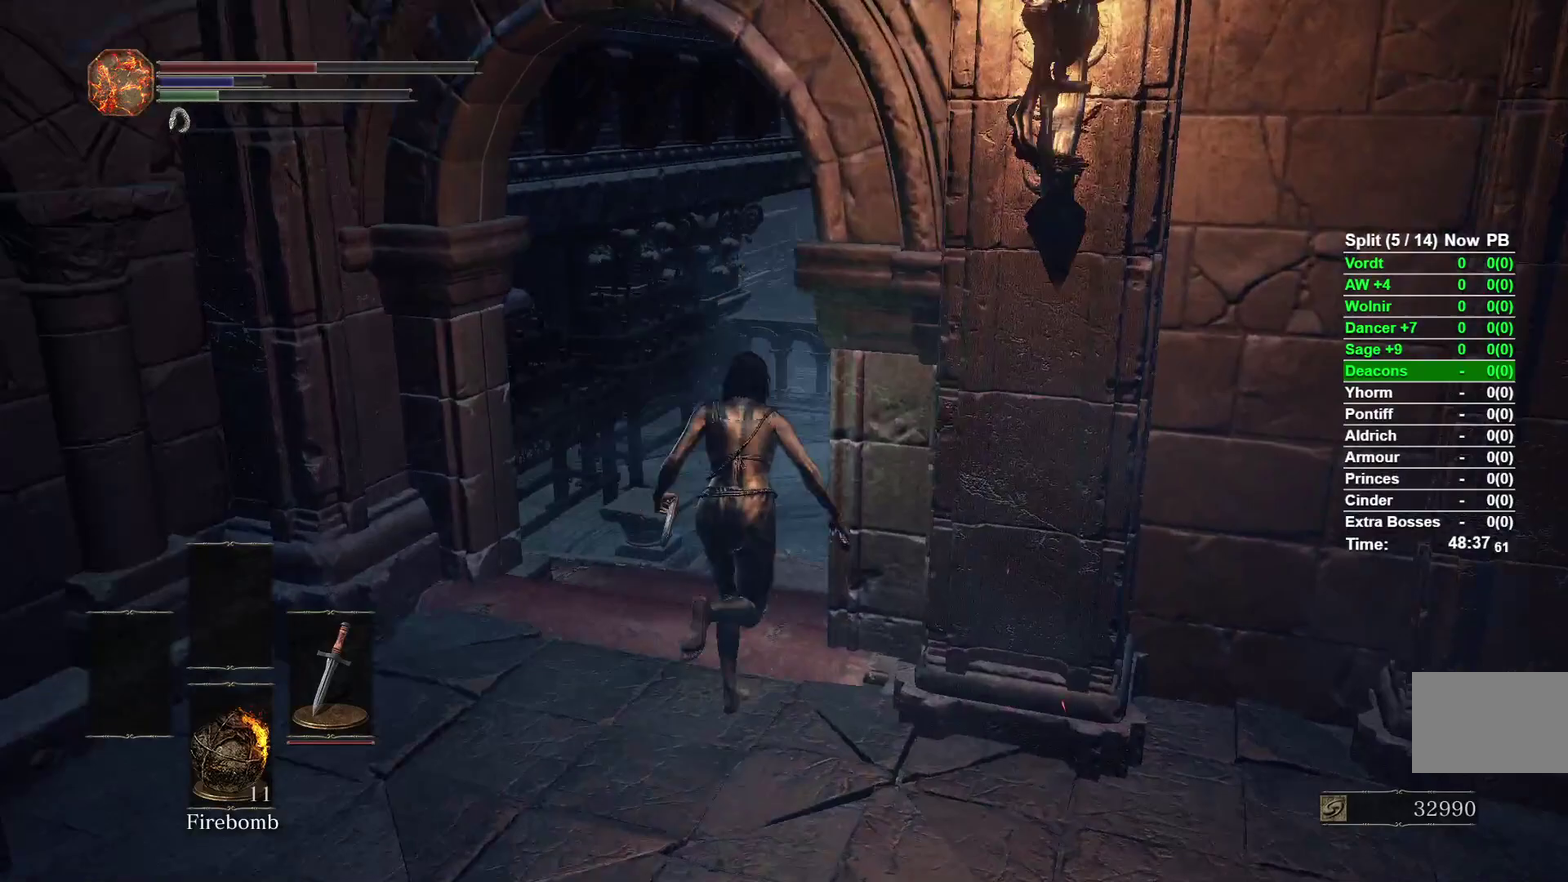
{"buttons": ["B"], "left_stick": "up-left", "right_stick": "right"}
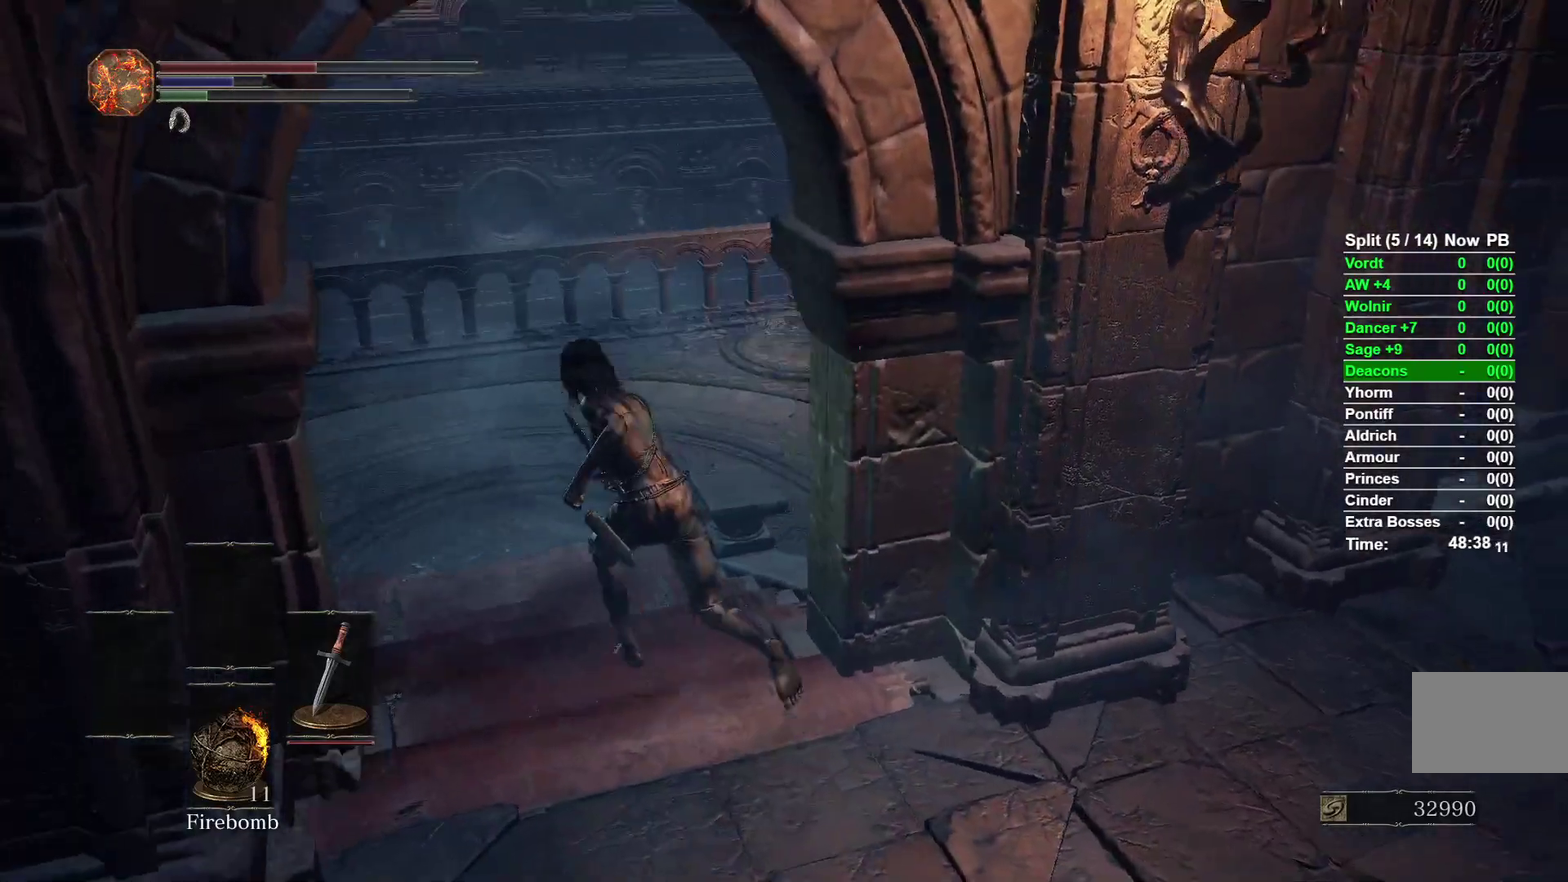
{"buttons": [], "left_stick": "up", "right_stick": "right"}
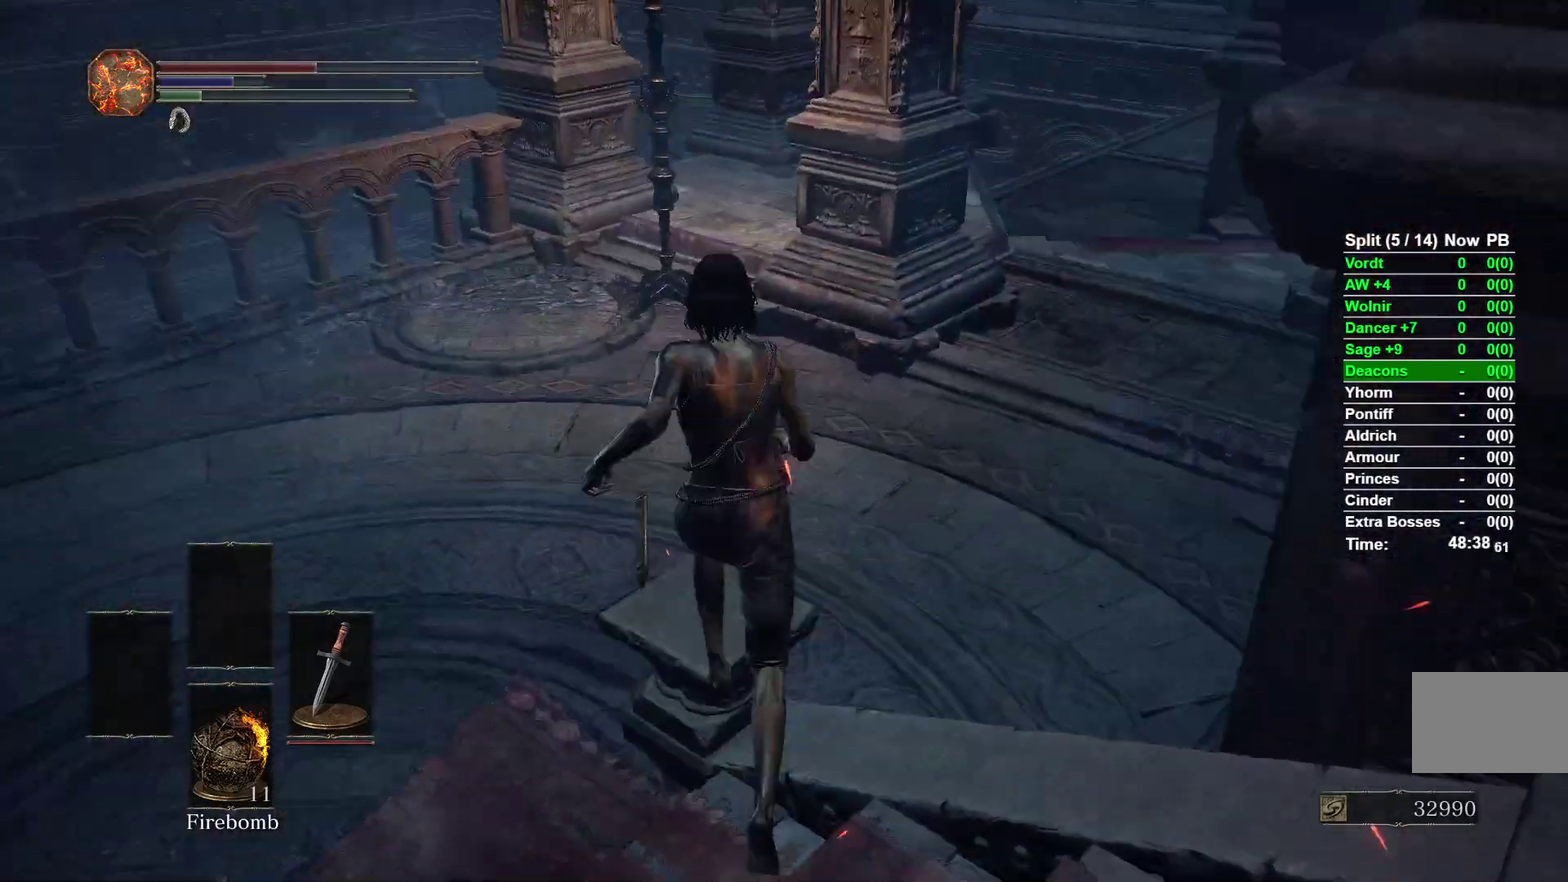
{"buttons": ["B"], "left_stick": "up", "right_stick": "center"}
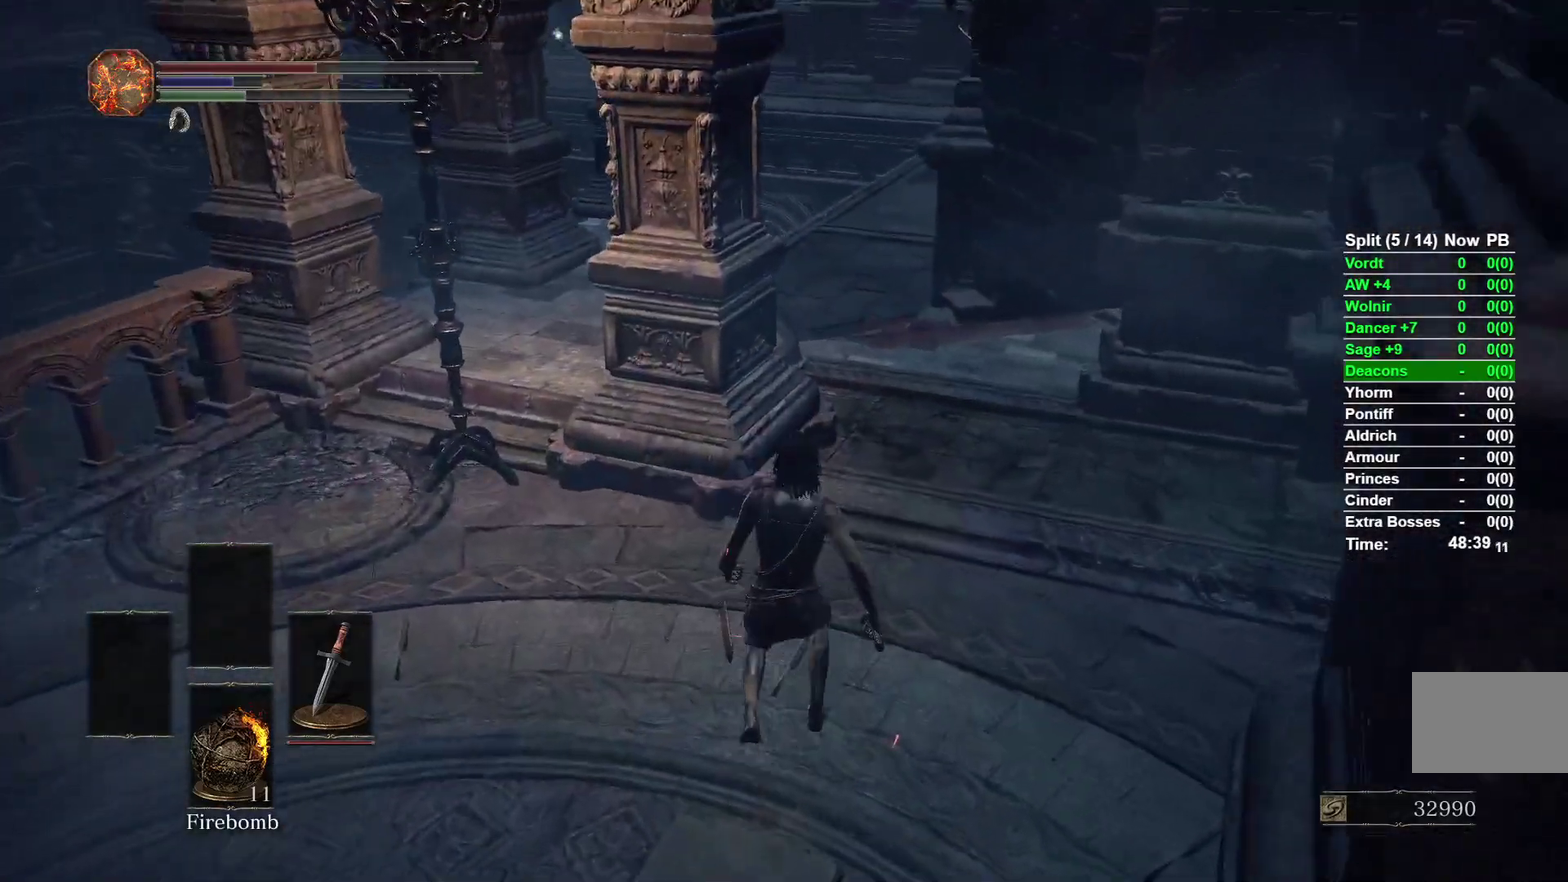
{"buttons": ["B"], "left_stick": "up", "right_stick": "center"}
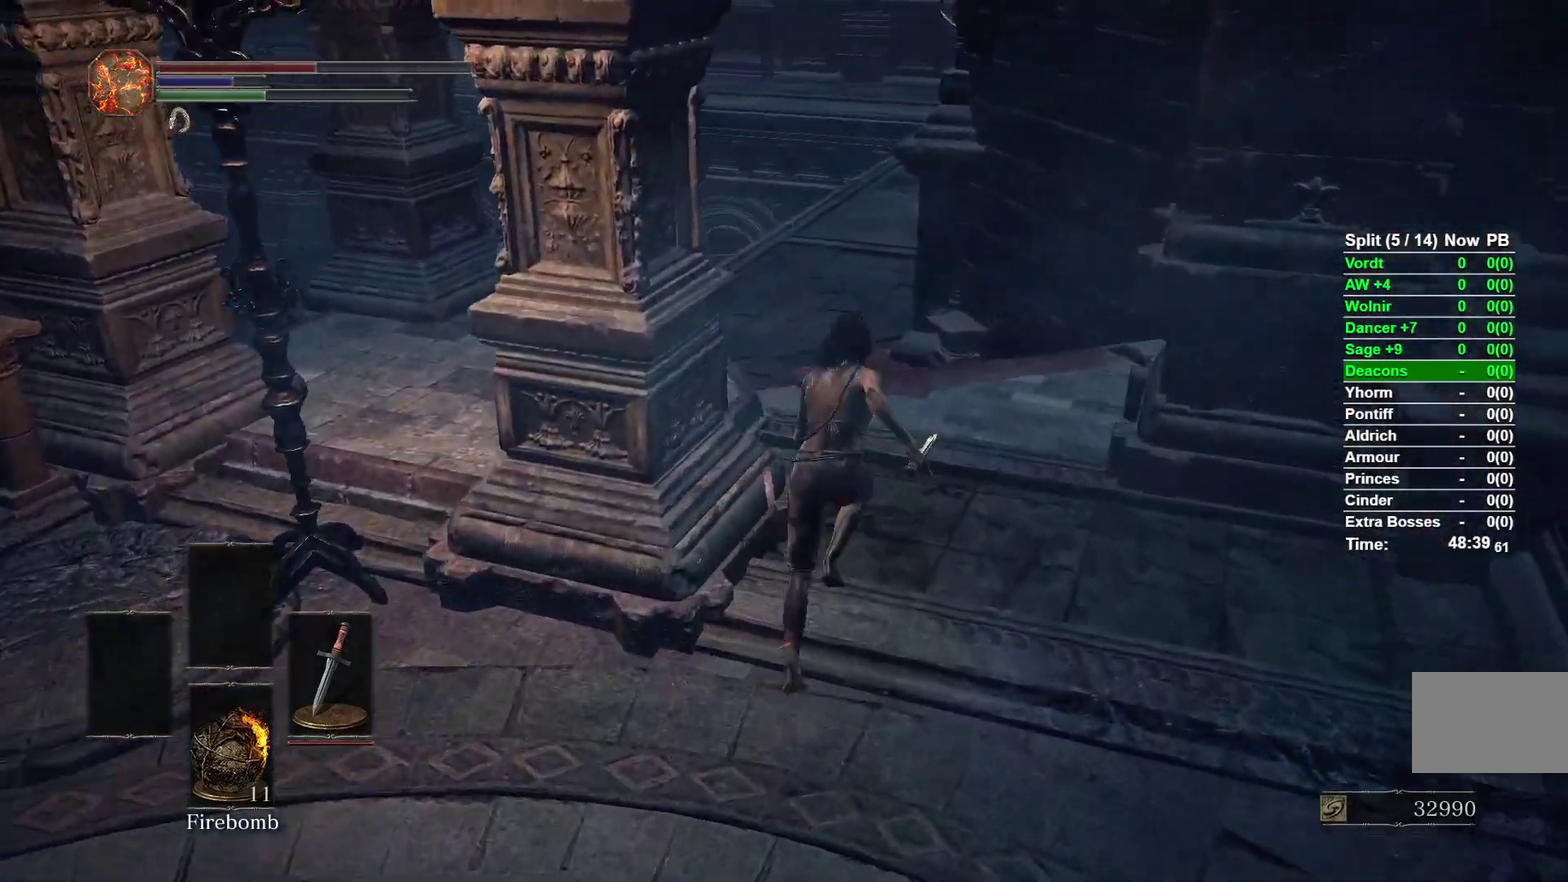
{"buttons": ["B"], "left_stick": "up", "right_stick": "center"}
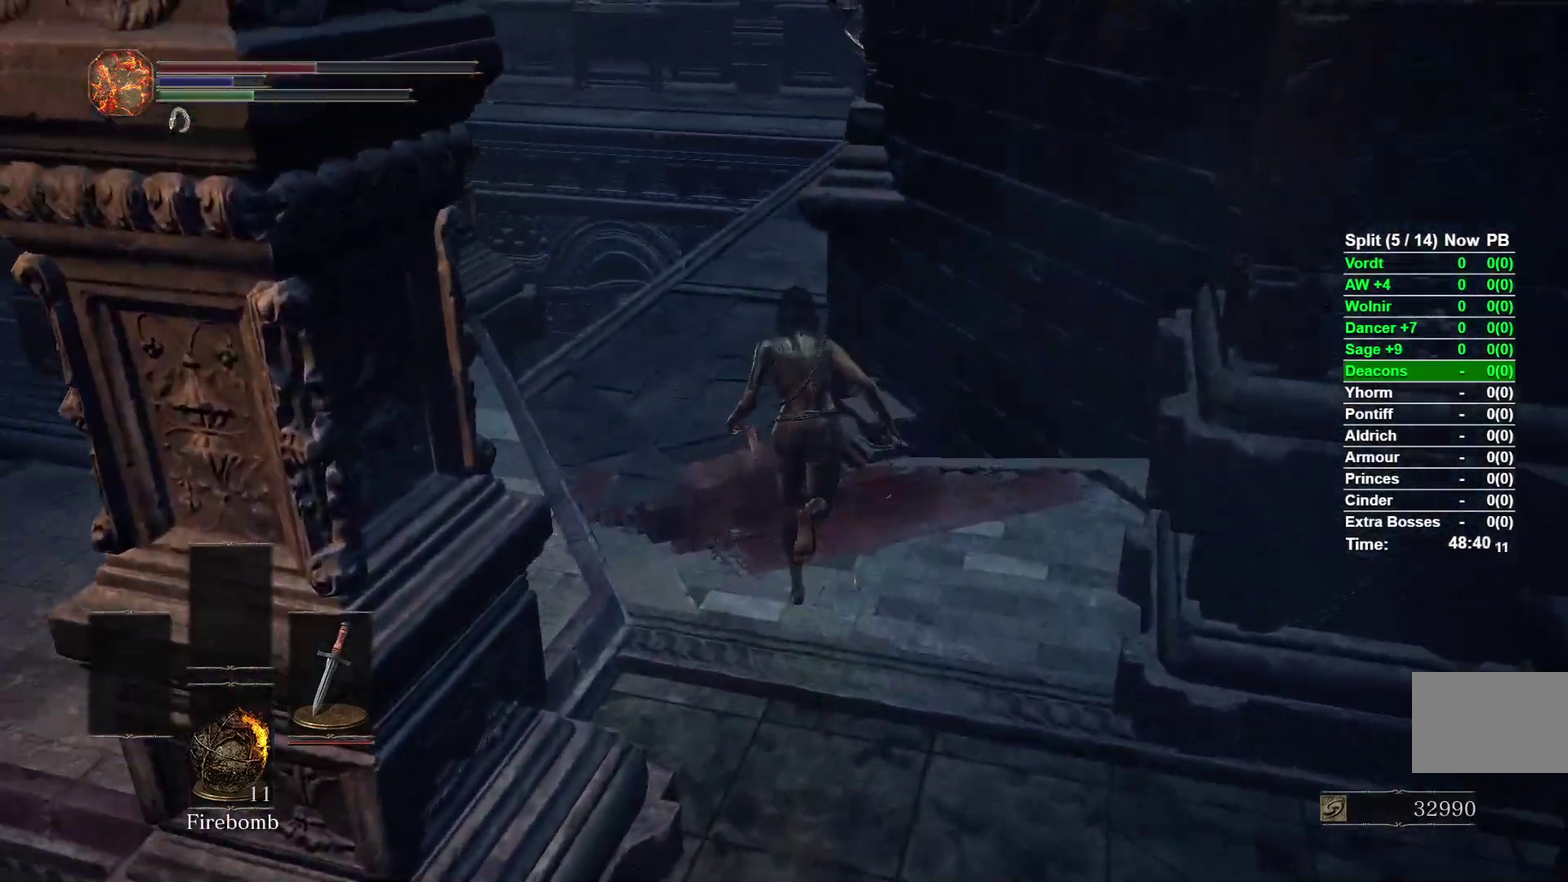
{"buttons": [], "left_stick": "up", "right_stick": "center"}
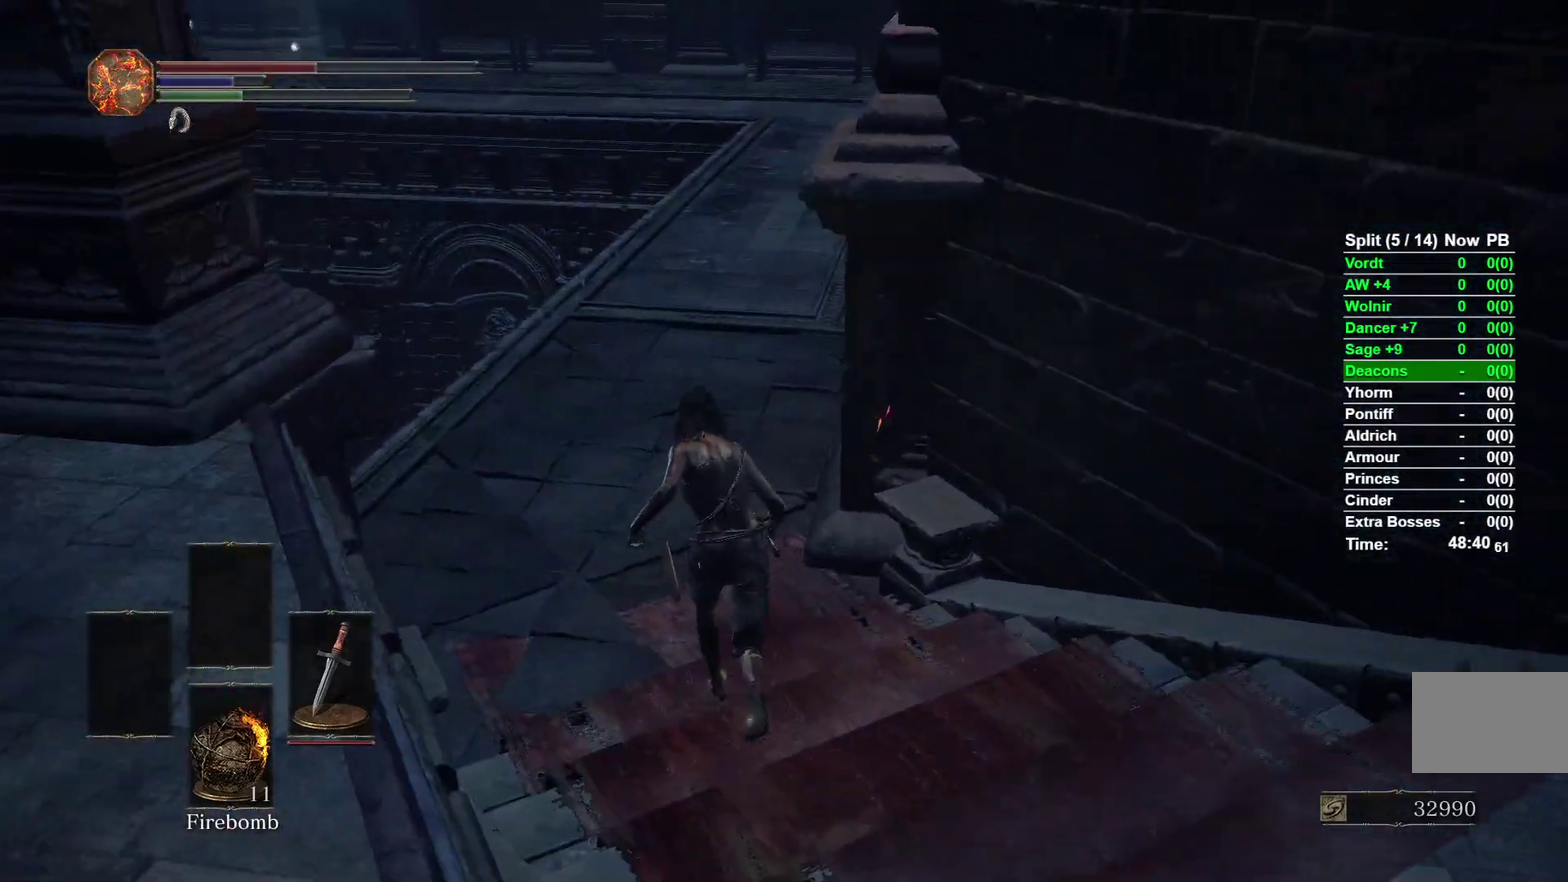
{"buttons": ["B"], "left_stick": "up", "right_stick": "center"}